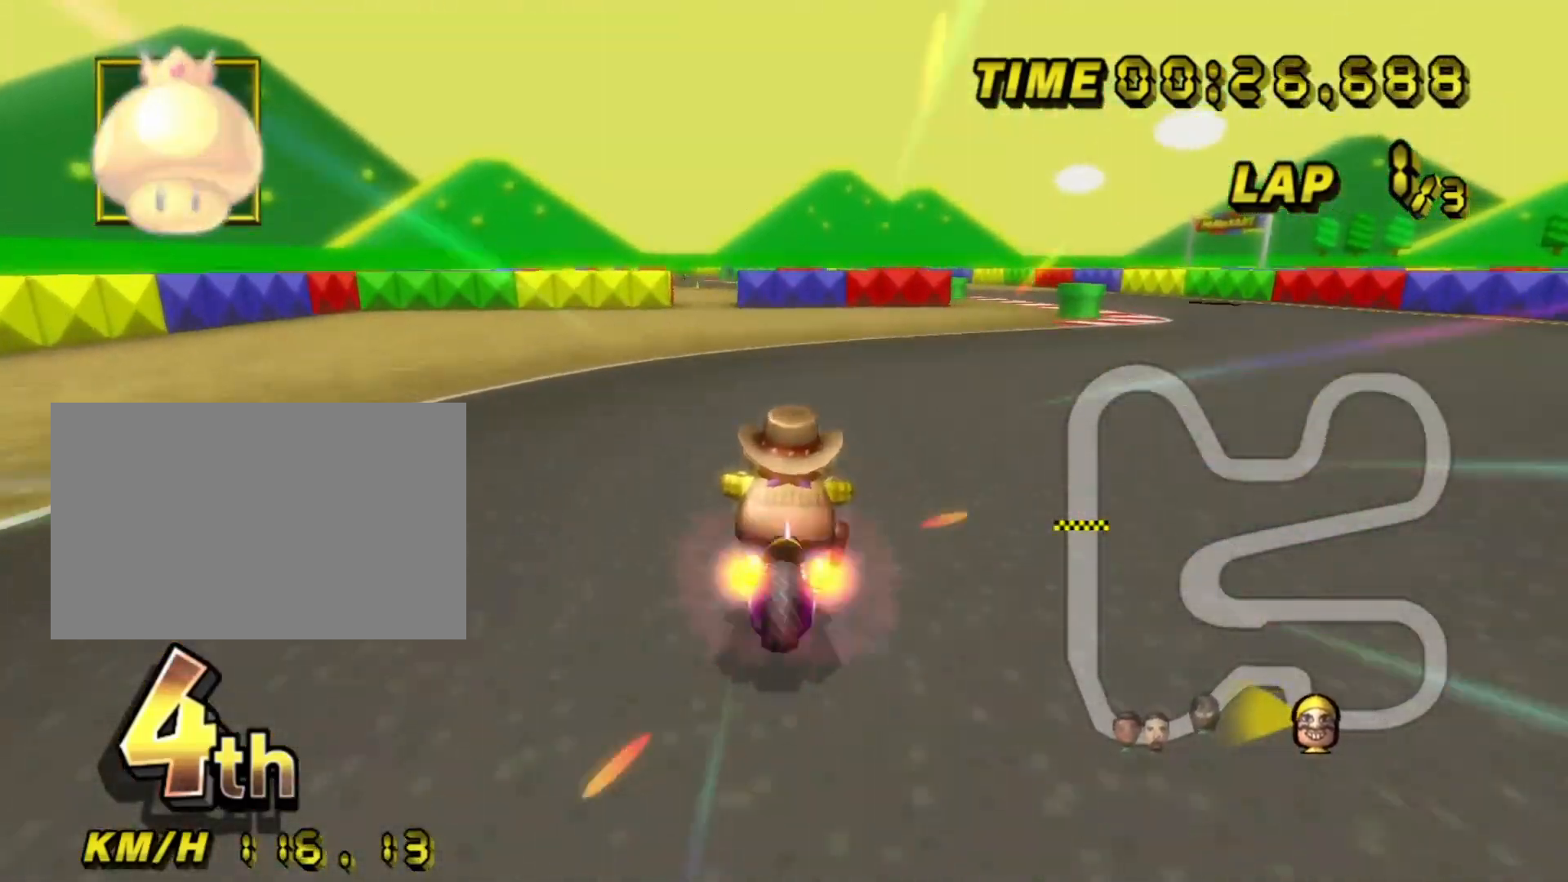
Gameplay with a controller (Nintendo layout); each line is a JSON object with the inputs held at the frame after it (dt_ms = milliseconds from this image to that frame). "events" lists button and stick changes between this image and that frame as [ms after this image, input, new state], when the widget could be followed in between. Not read: L3 R3.
{"dt_ms": 500, "buttons": ["A", "L1"], "left_stick": "left", "events": [[117, "left_stick", "left"], [217, "left_stick", "down-left"], [250, "L1", "up"], [333, "L1", "down"], [367, "left_stick", "up-left"], [500, "left_stick", "left"]]}
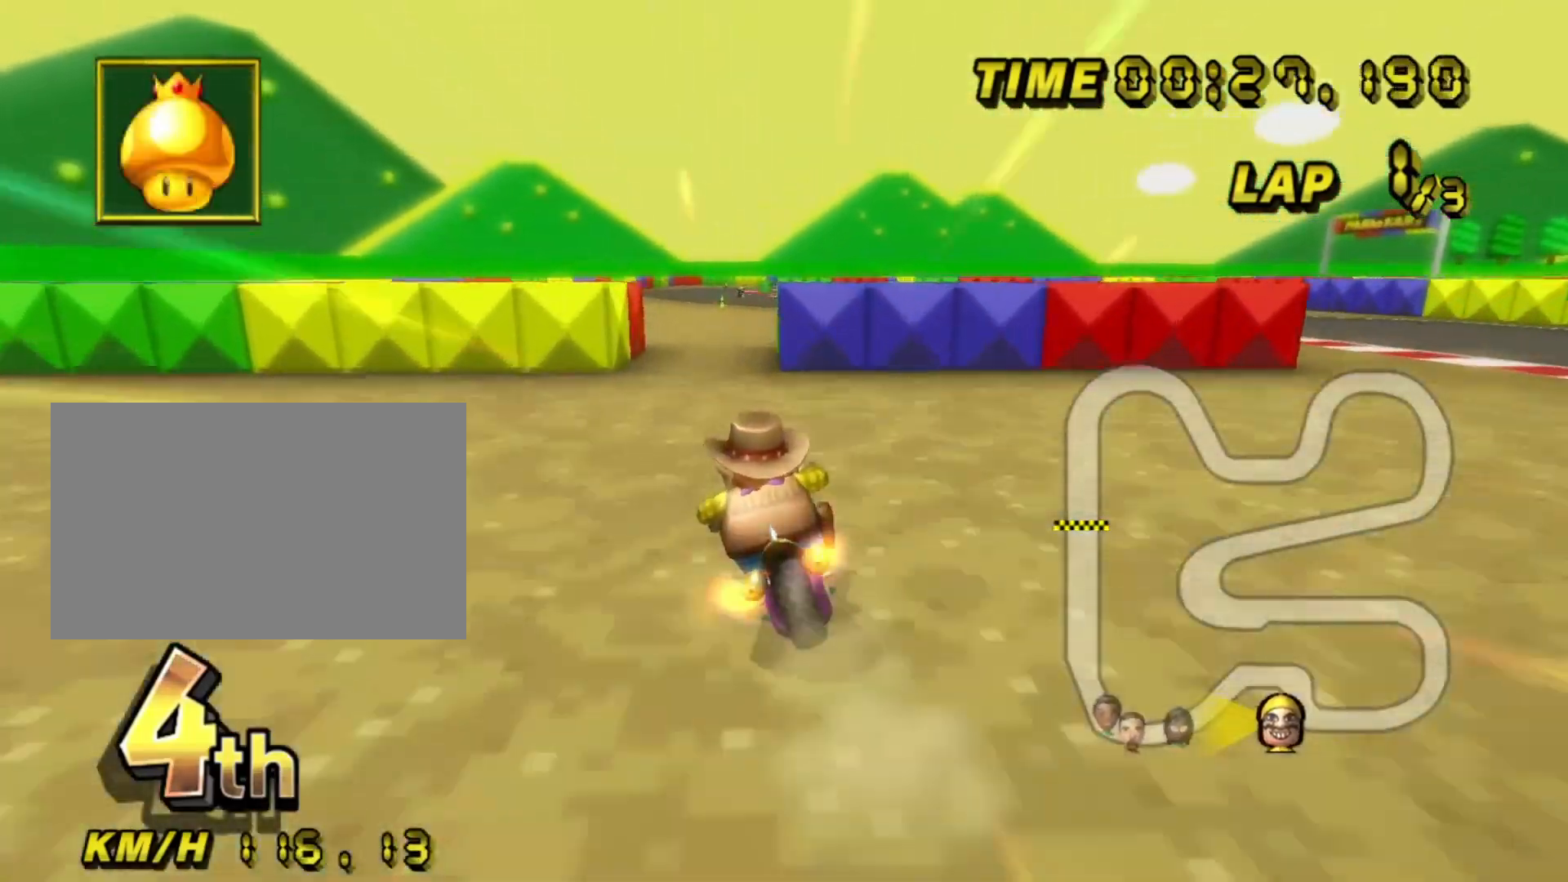
{"dt_ms": 500, "buttons": ["A", "L1"], "left_stick": "center", "events": [[17, "L1", "up"], [100, "L1", "down"], [100, "left_stick", "up"], [267, "L1", "up"], [267, "left_stick", "right"], [333, "L1", "down"], [367, "left_stick", "up"], [483, "left_stick", "center"]]}
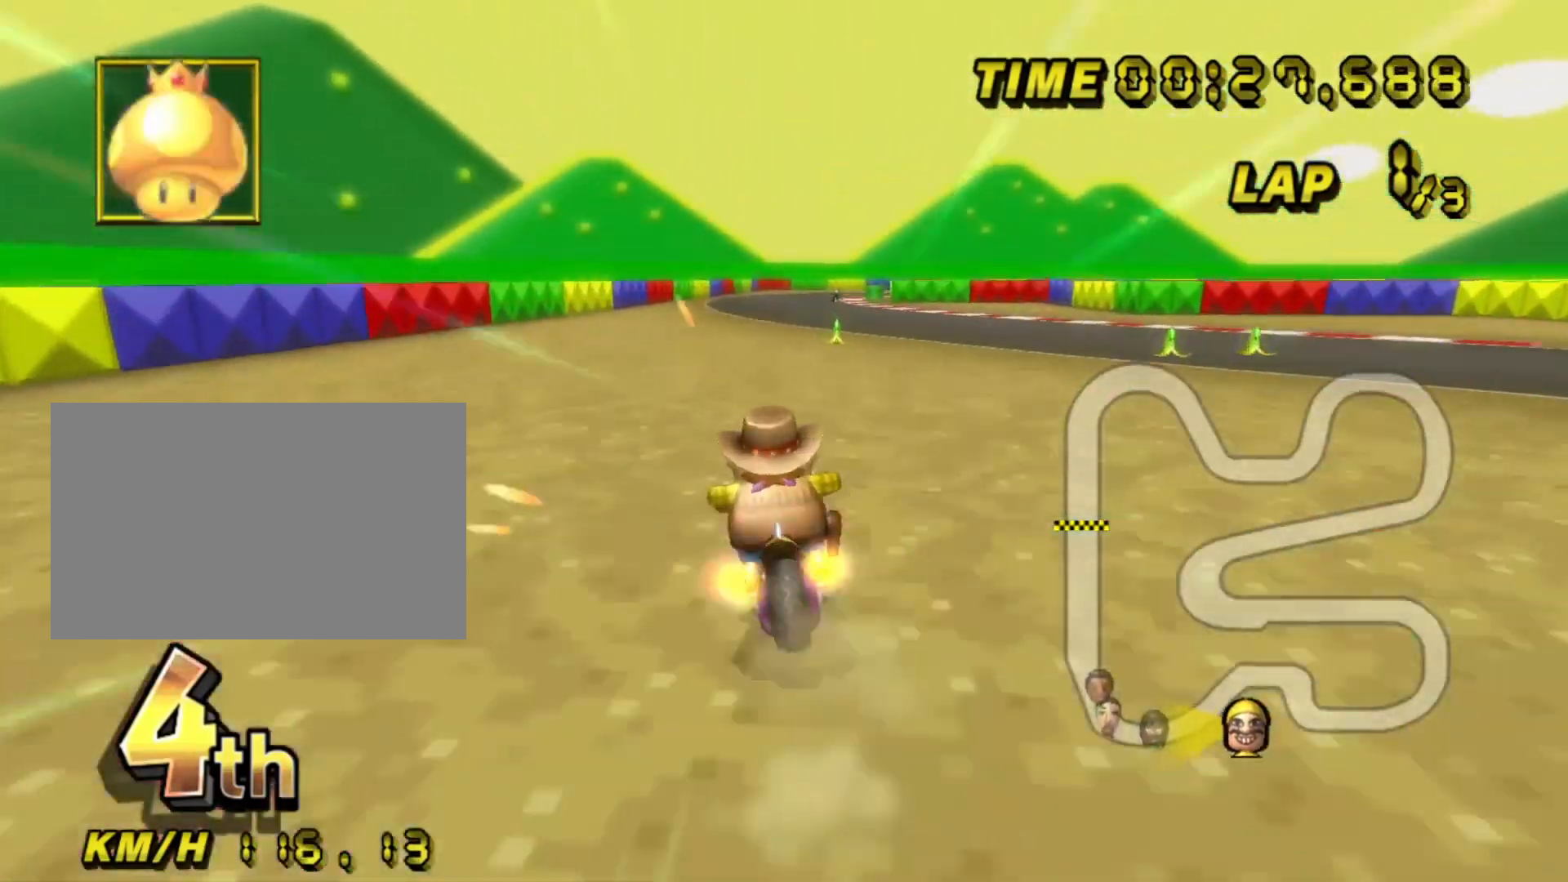
{"dt_ms": 500, "buttons": ["A", "L1"], "left_stick": "center", "events": [[50, "left_stick", "up-right"], [150, "left_stick", "center"], [183, "L1", "up"], [233, "L1", "down"], [367, "L1", "up"], [417, "L1", "down"]]}
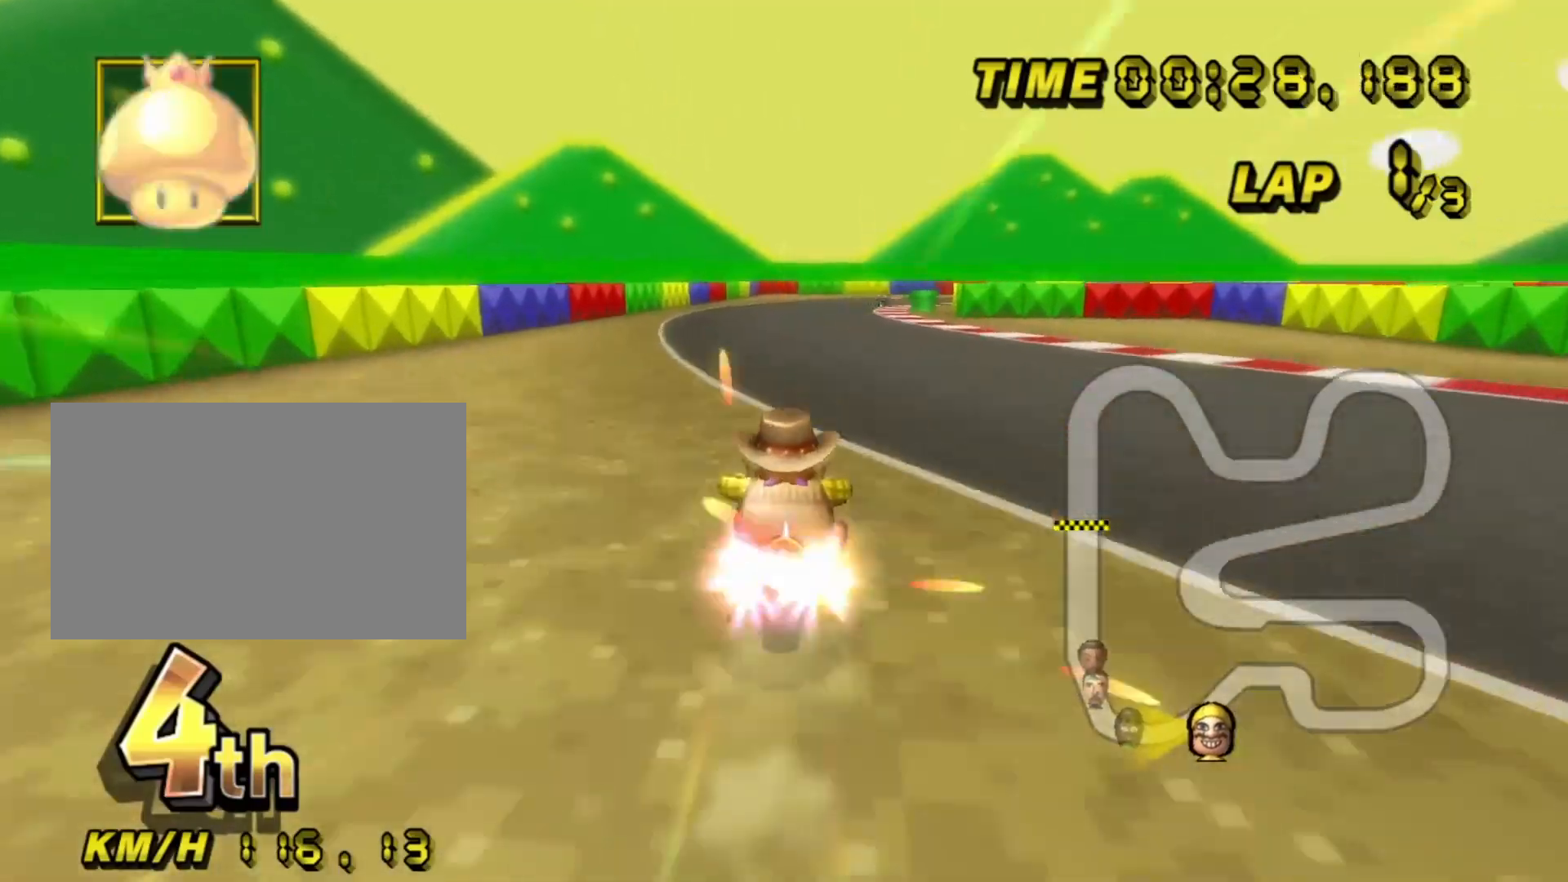
{"dt_ms": 500, "buttons": ["A"], "left_stick": "center", "events": [[17, "R1", "down"], [67, "L1", "up"], [100, "left_stick", "right"], [133, "L1", "down"], [250, "left_stick", "center"], [300, "R1", "up"], [333, "L1", "up"]]}
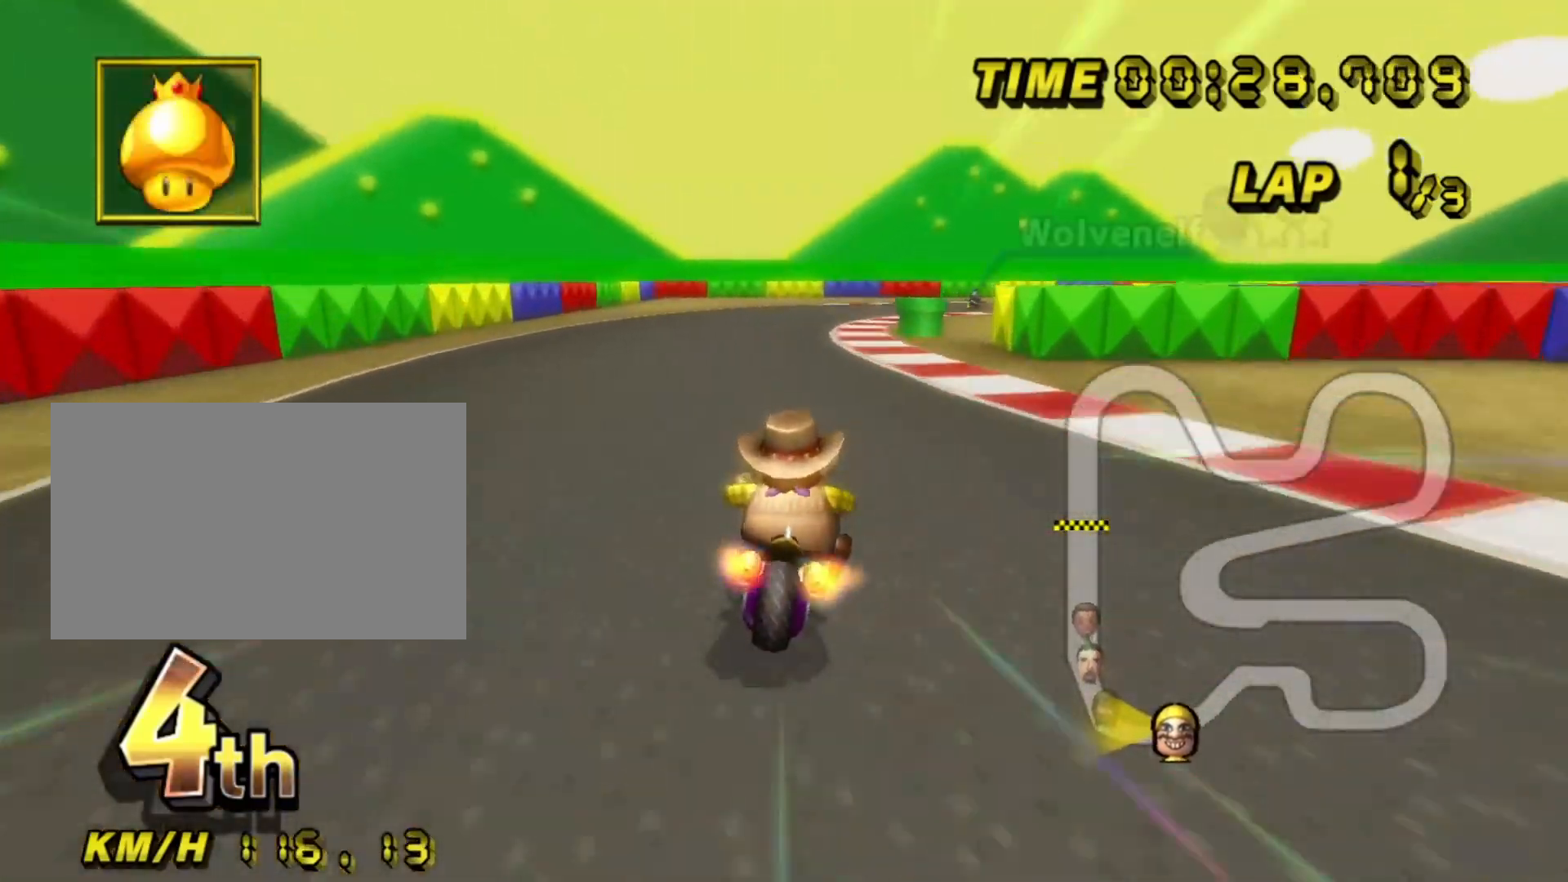
{"dt_ms": 500, "buttons": ["A", "L1", "R1"], "left_stick": "up-right", "events": [[33, "R1", "down"], [50, "L1", "down"], [67, "left_stick", "up"], [183, "left_stick", "down-right"], [217, "L1", "up"], [267, "left_stick", "up-right"], [283, "L1", "down"]]}
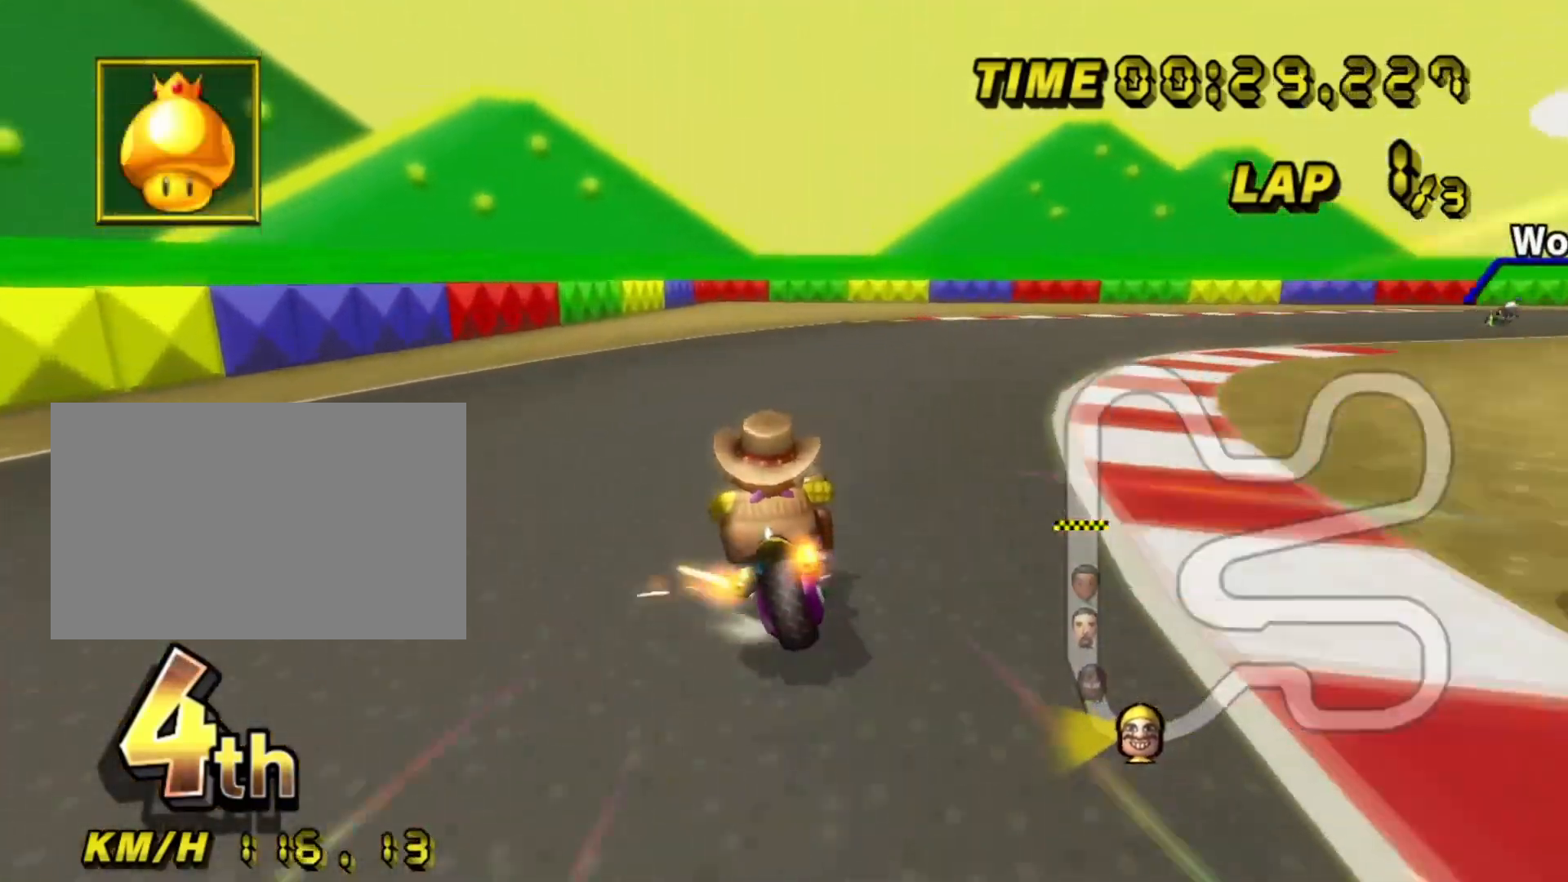
{"dt_ms": 500, "buttons": ["A", "R1"], "left_stick": "right", "events": [[17, "L1", "up"], [33, "left_stick", "right"], [50, "R1", "up"], [133, "R1", "down"], [217, "L1", "down"], [433, "L1", "up"]]}
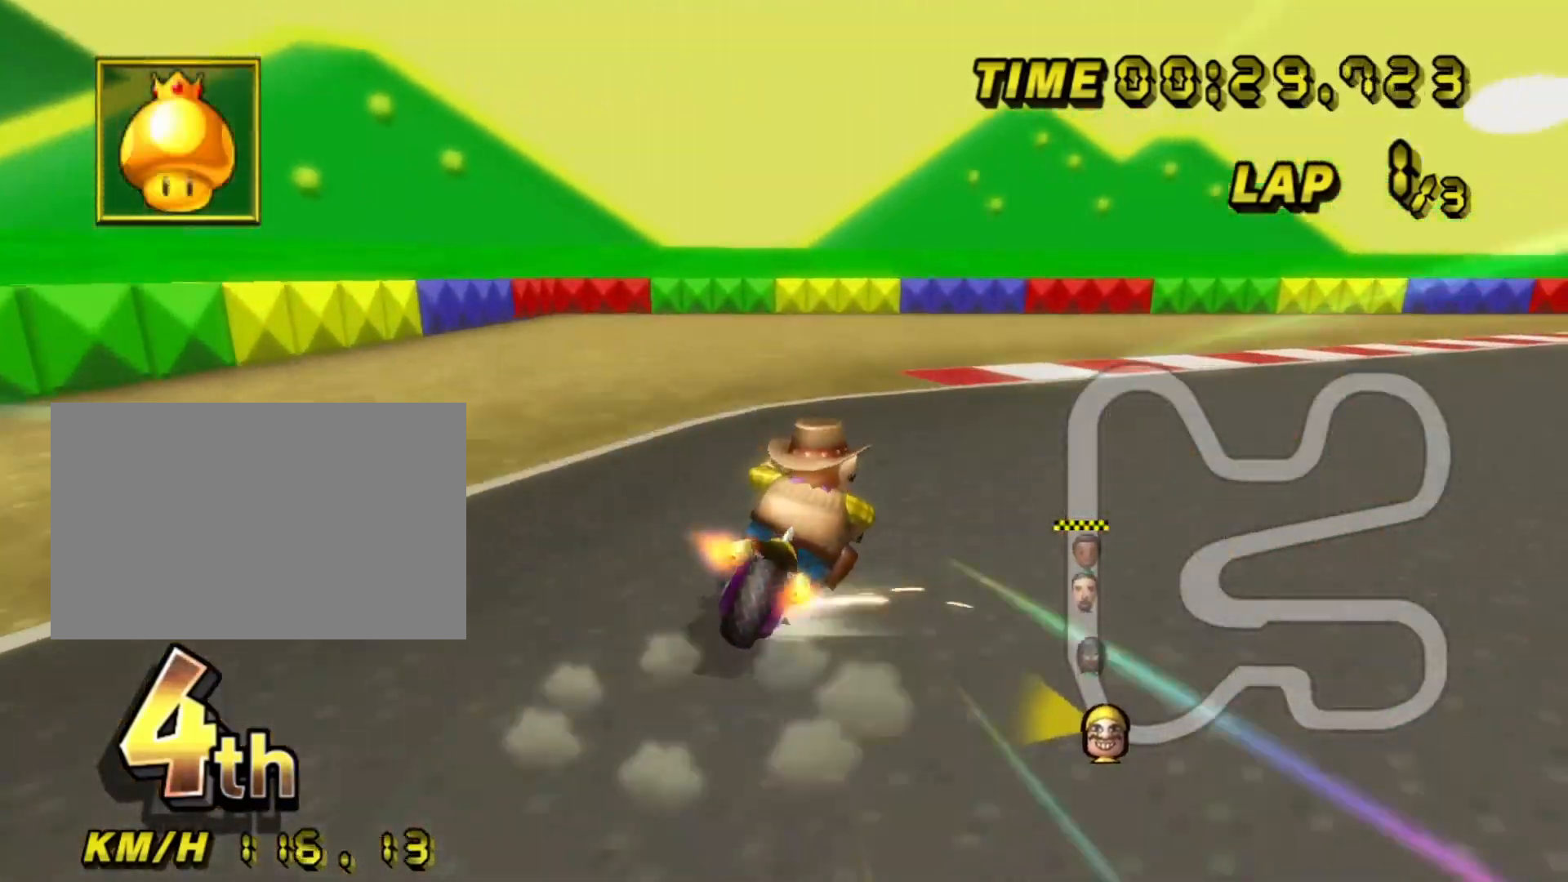
{"dt_ms": 500, "buttons": ["A", "L1", "R1"], "left_stick": "up-right", "events": [[17, "L1", "down"], [17, "left_stick", "up-right"], [183, "L1", "up"], [250, "L1", "down"], [400, "L1", "up"], [467, "L1", "down"]]}
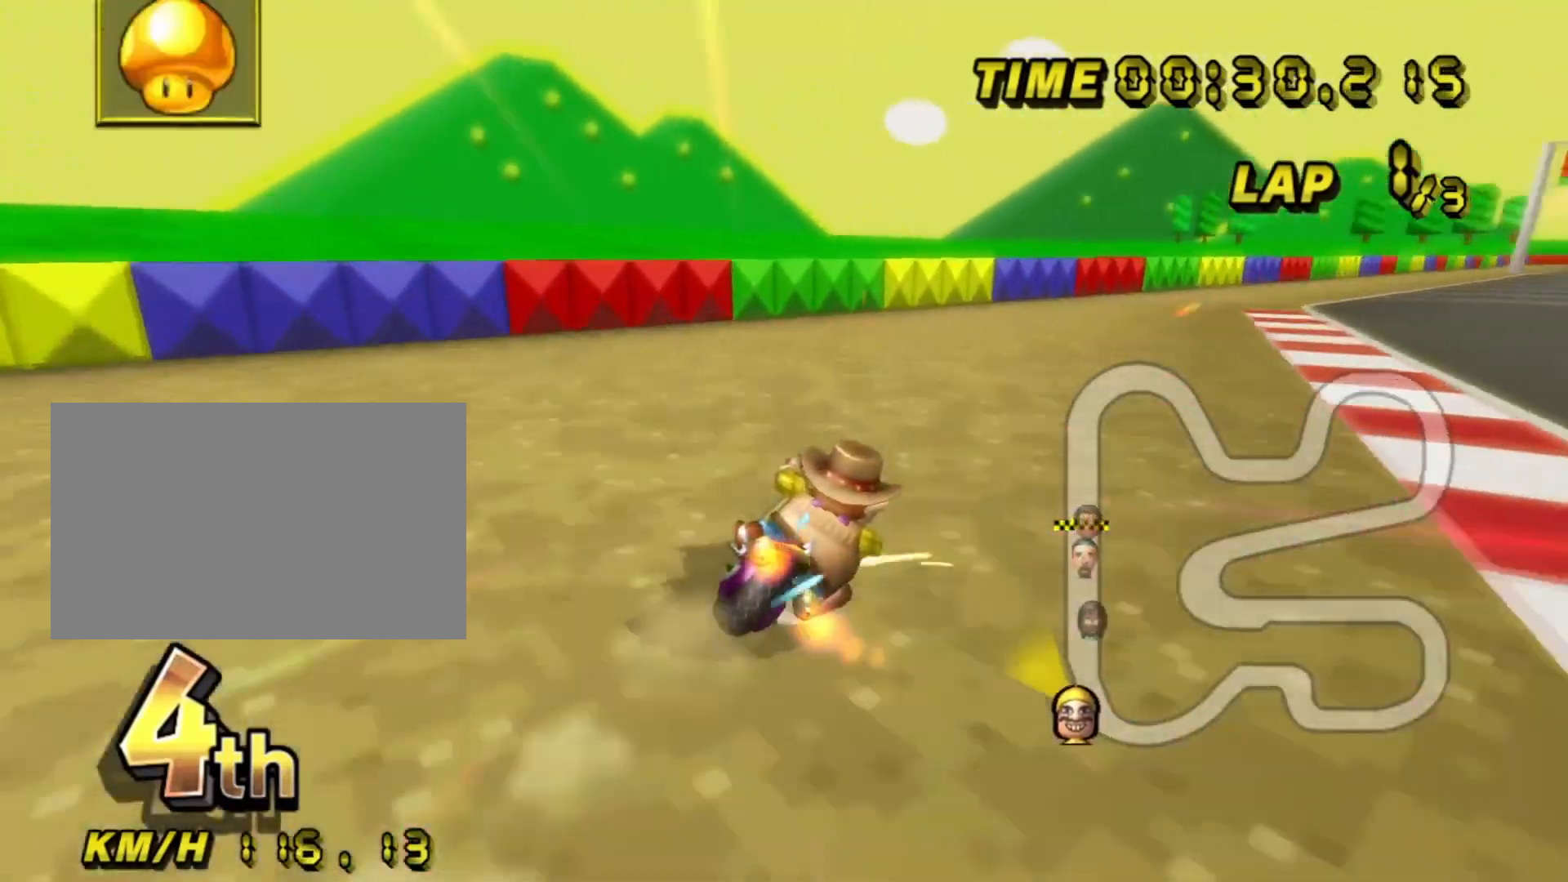
{"dt_ms": 500, "buttons": ["A", "R1"], "left_stick": "up-right", "events": [[100, "L1", "up"], [167, "L1", "down"], [333, "L1", "up"]]}
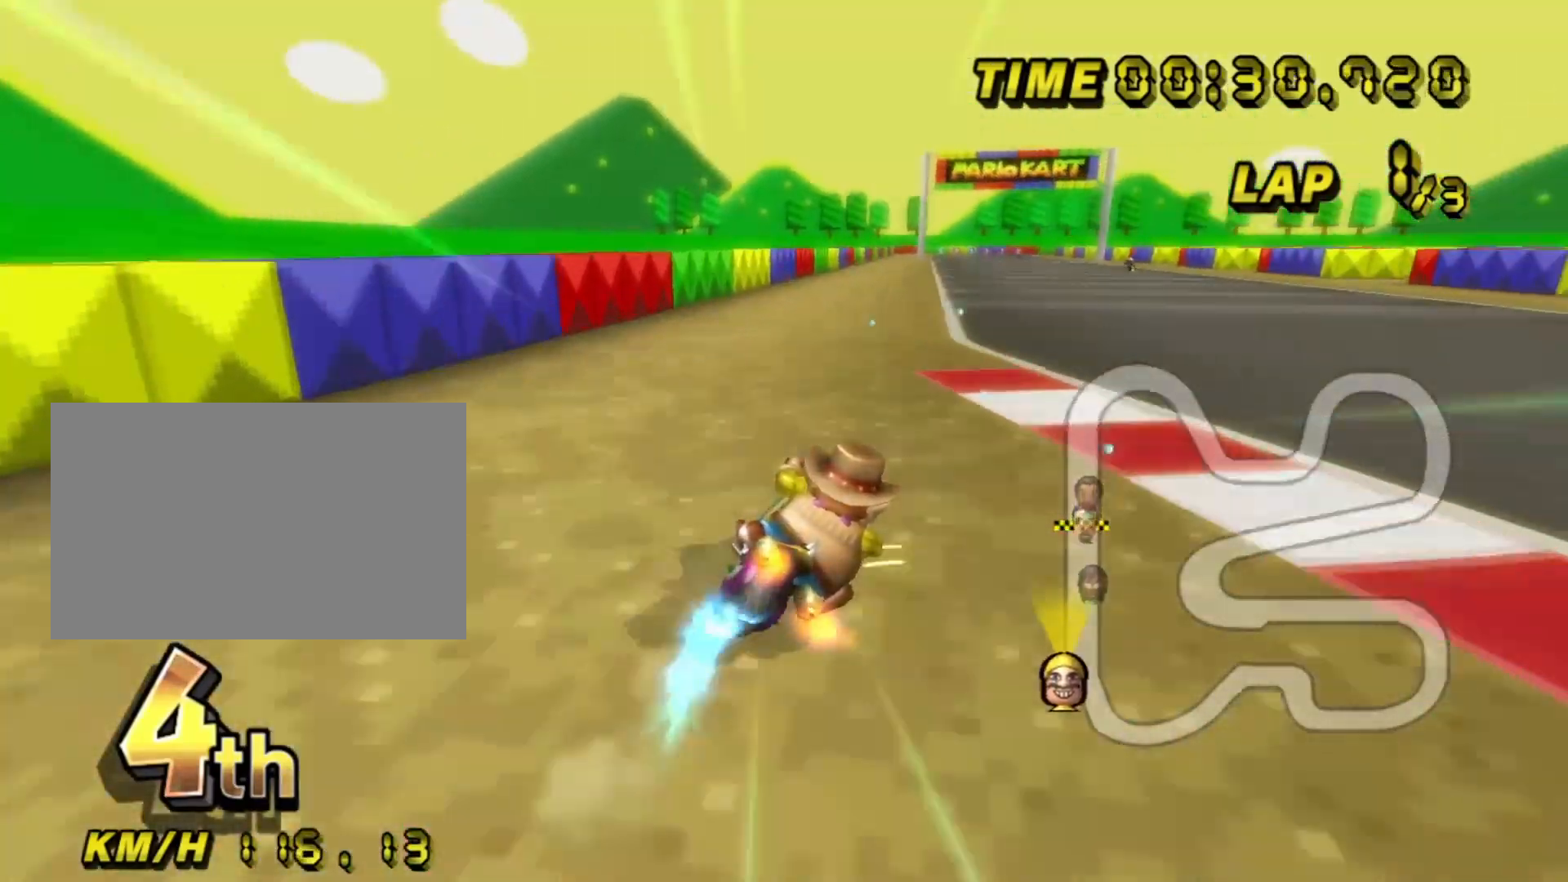
{"dt_ms": 500, "buttons": ["A", "R1"], "left_stick": "down-left", "events": [[283, "R1", "up"], [300, "left_stick", "down-left"], [500, "R1", "down"]]}
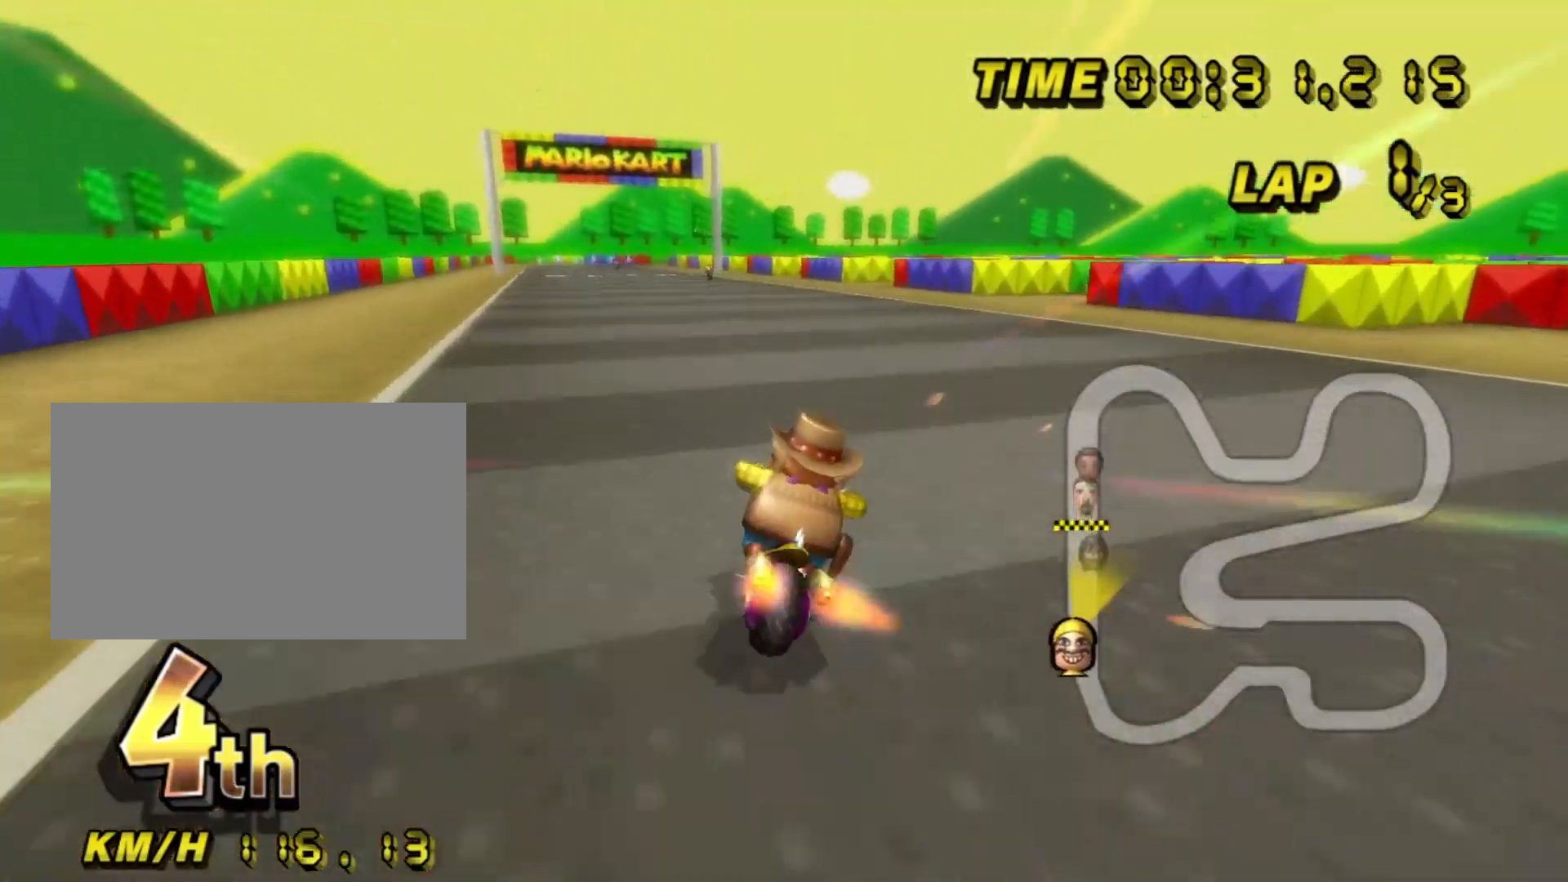
{"dt_ms": 500, "buttons": ["A"], "left_stick": "center", "events": [[183, "R1", "up"], [200, "left_stick", "center"], [383, "DPAD_UP", "down"], [467, "DPAD_UP", "up"]]}
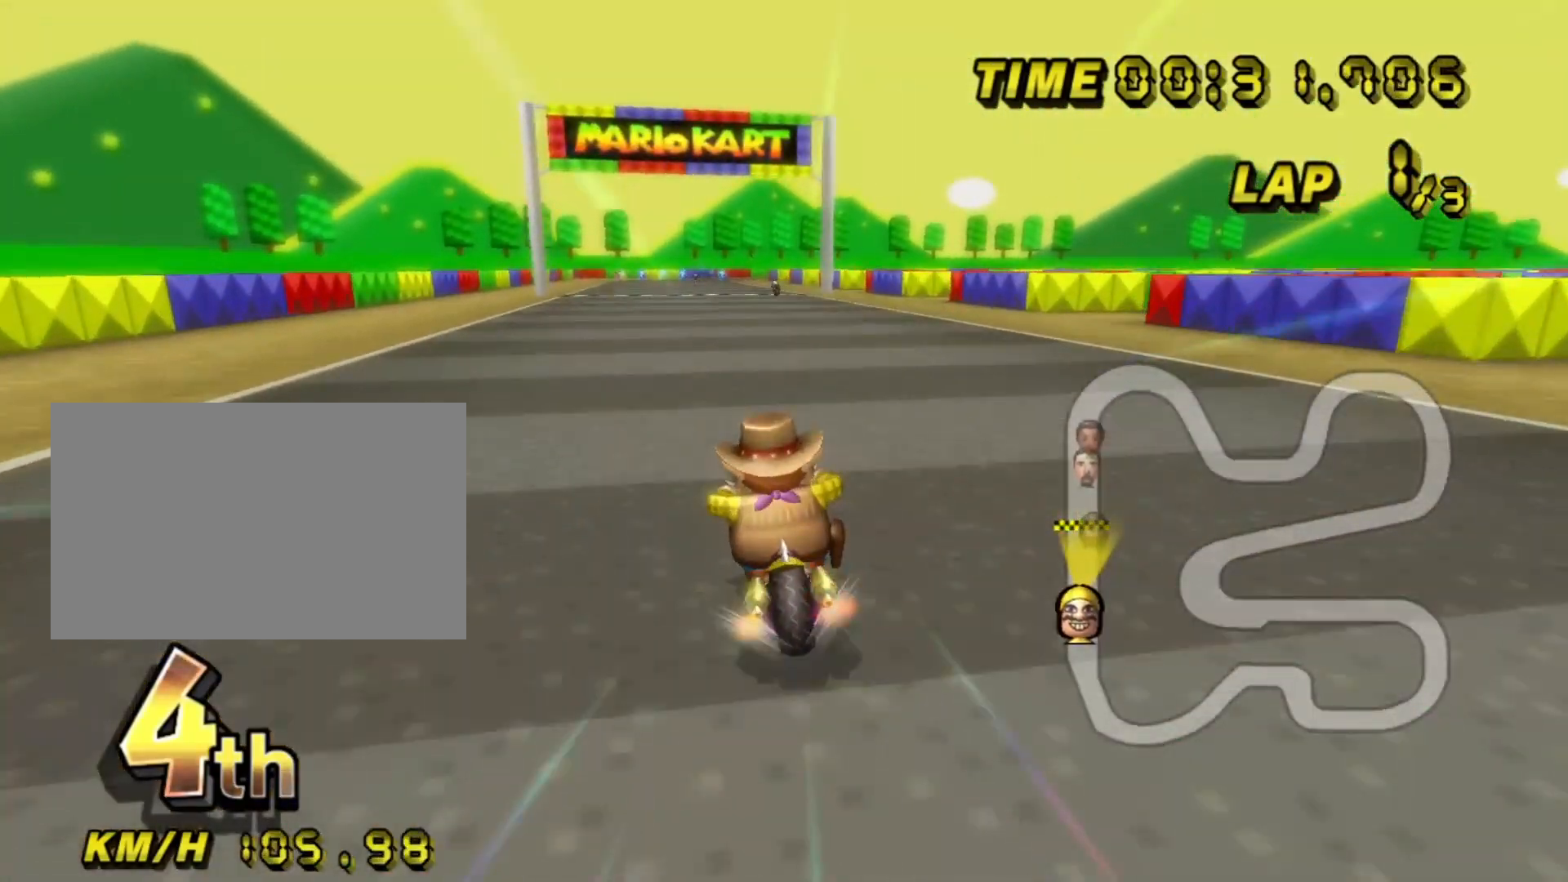
{"dt_ms": 500, "buttons": ["A"], "left_stick": "center", "events": [[50, "DPAD_UP", "down"], [183, "DPAD_UP", "up"]]}
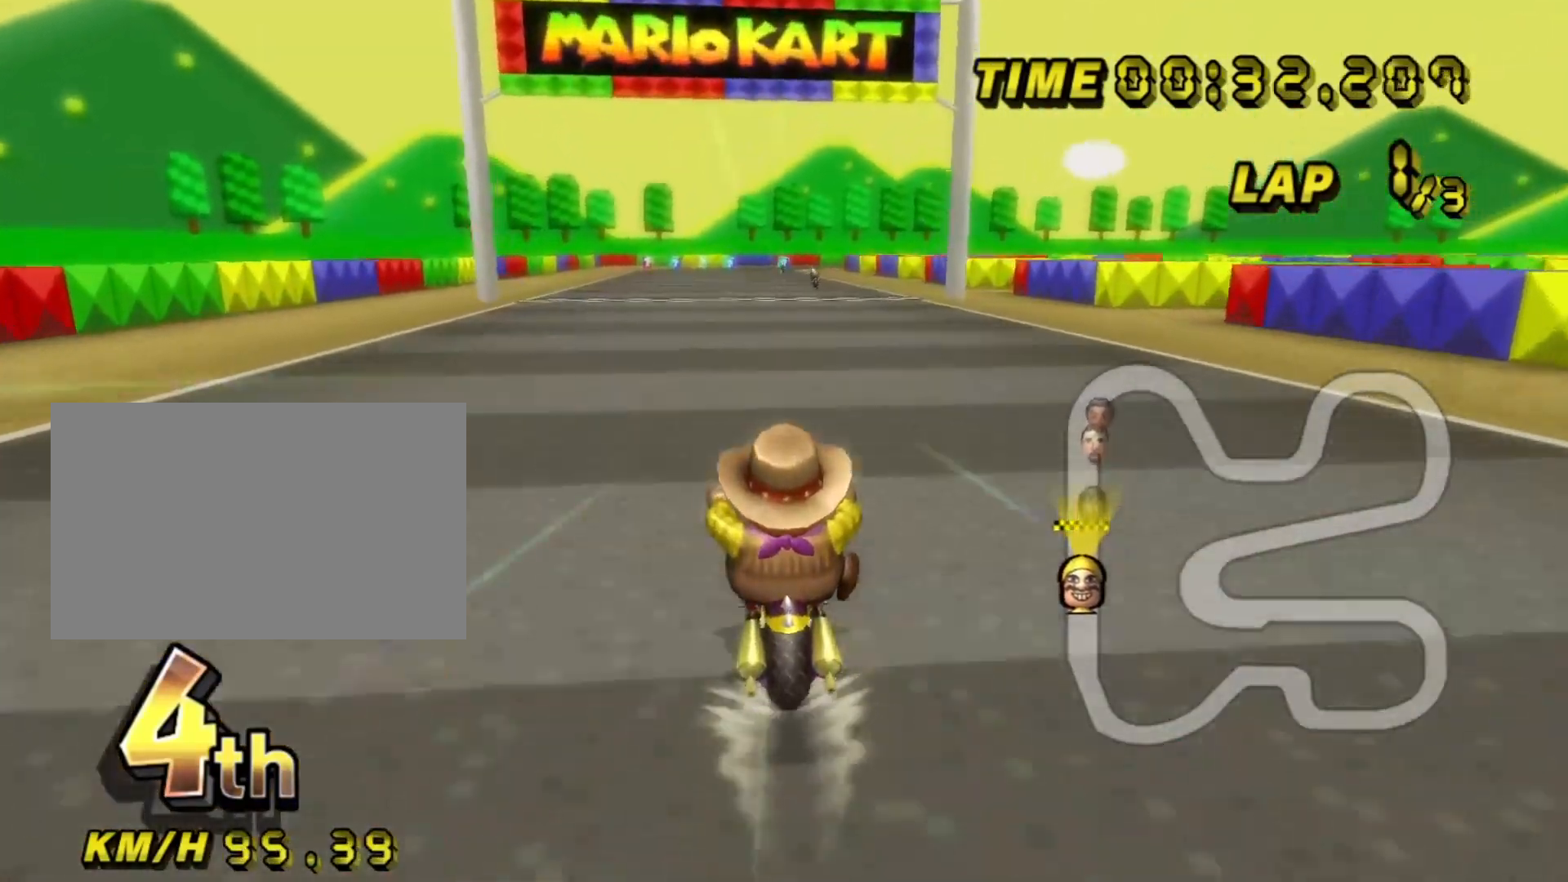
{"dt_ms": 500, "buttons": ["A"], "left_stick": "center", "events": []}
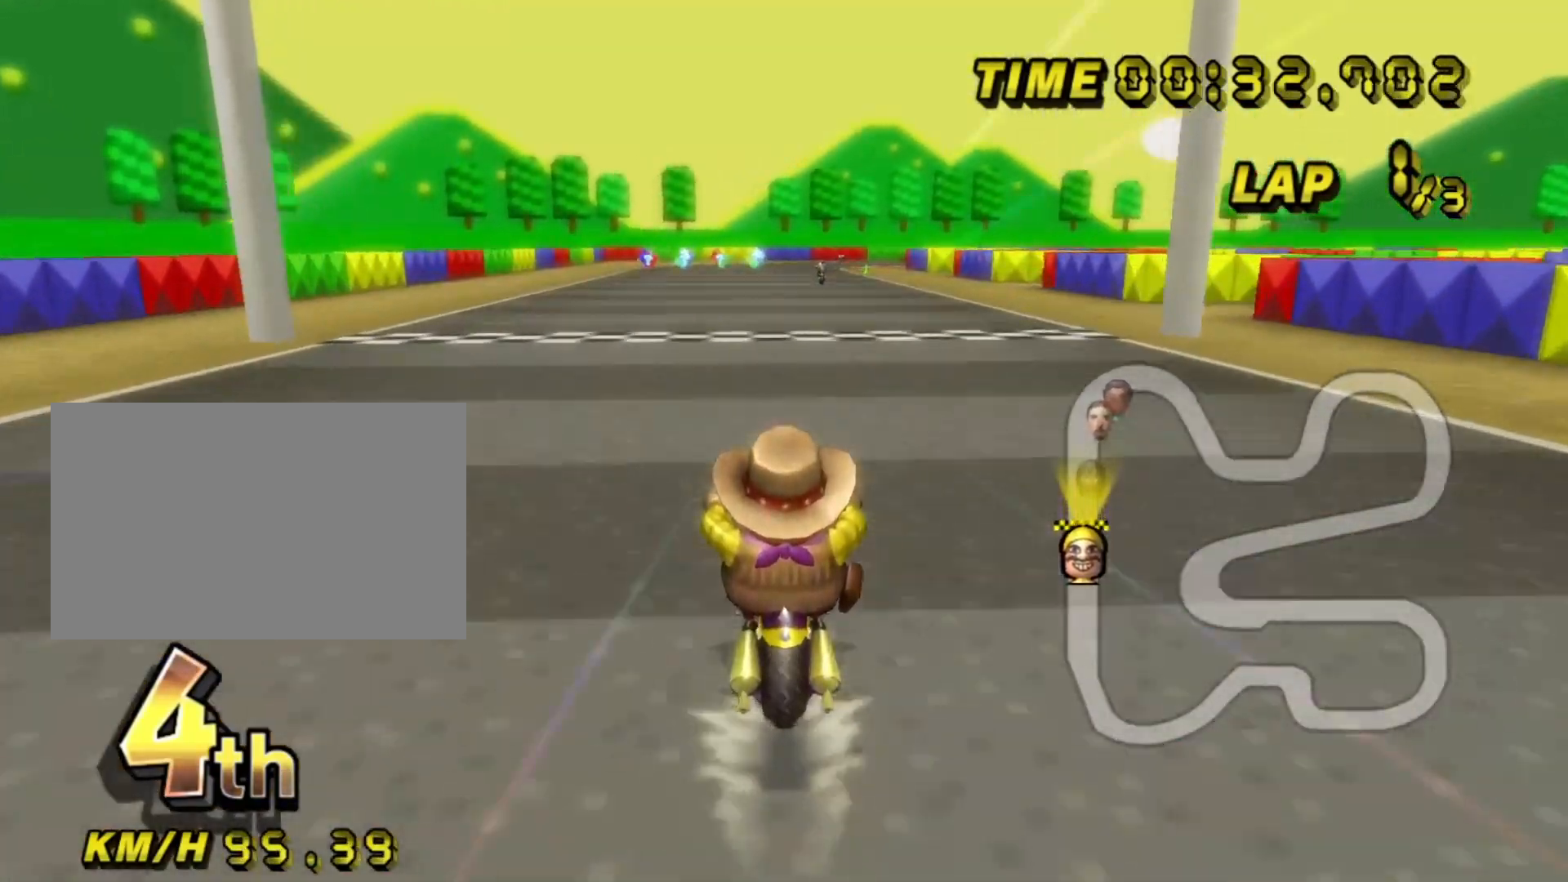
{"dt_ms": 500, "buttons": ["A"], "left_stick": "center", "events": []}
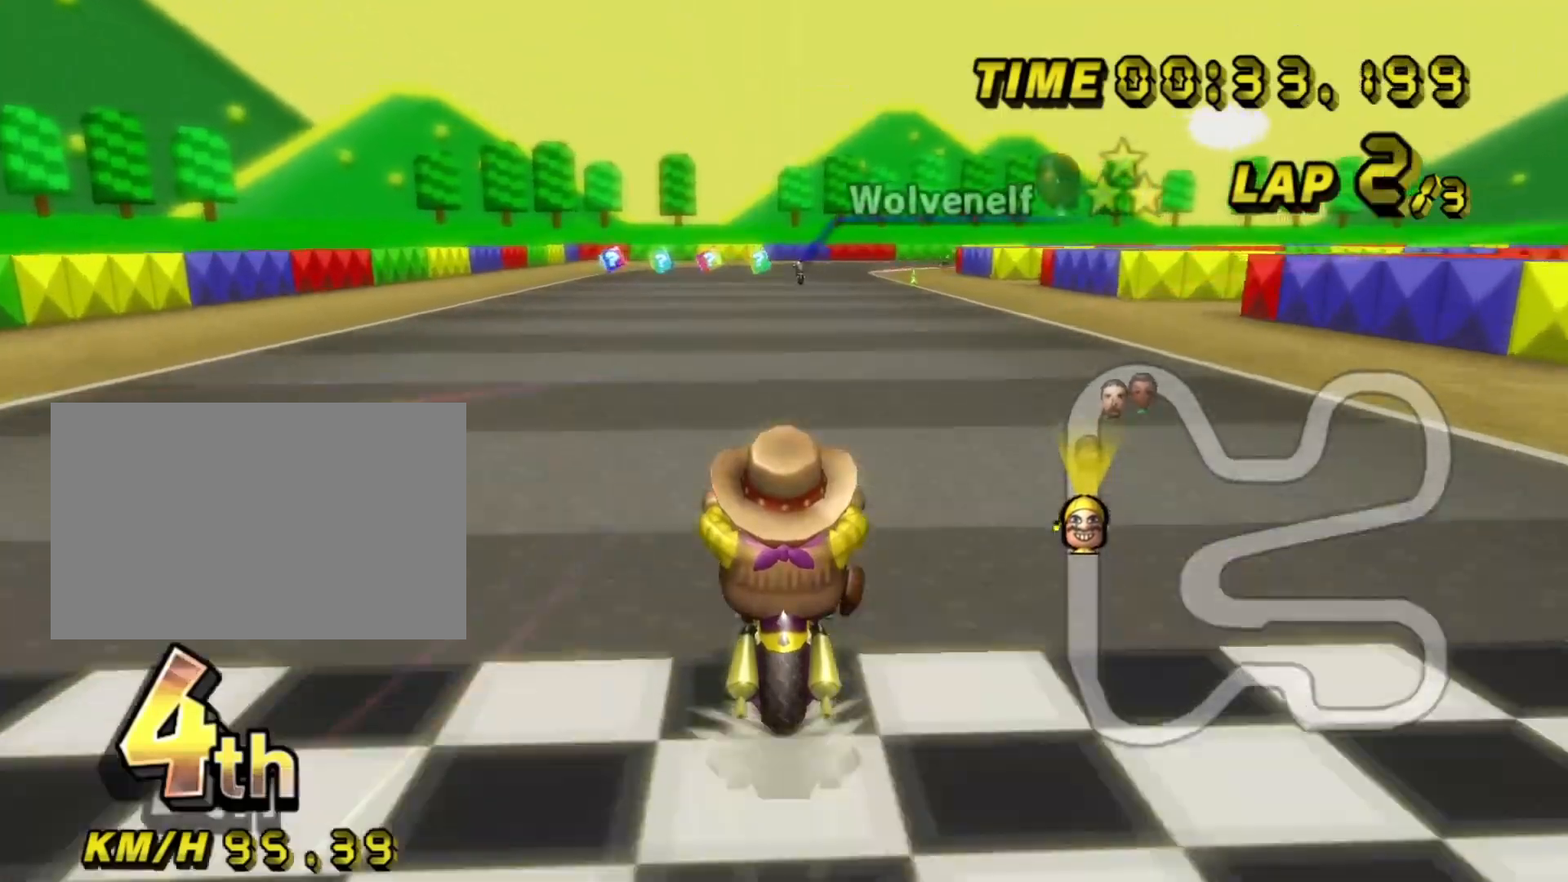
{"dt_ms": 500, "buttons": ["A"], "left_stick": "center", "events": []}
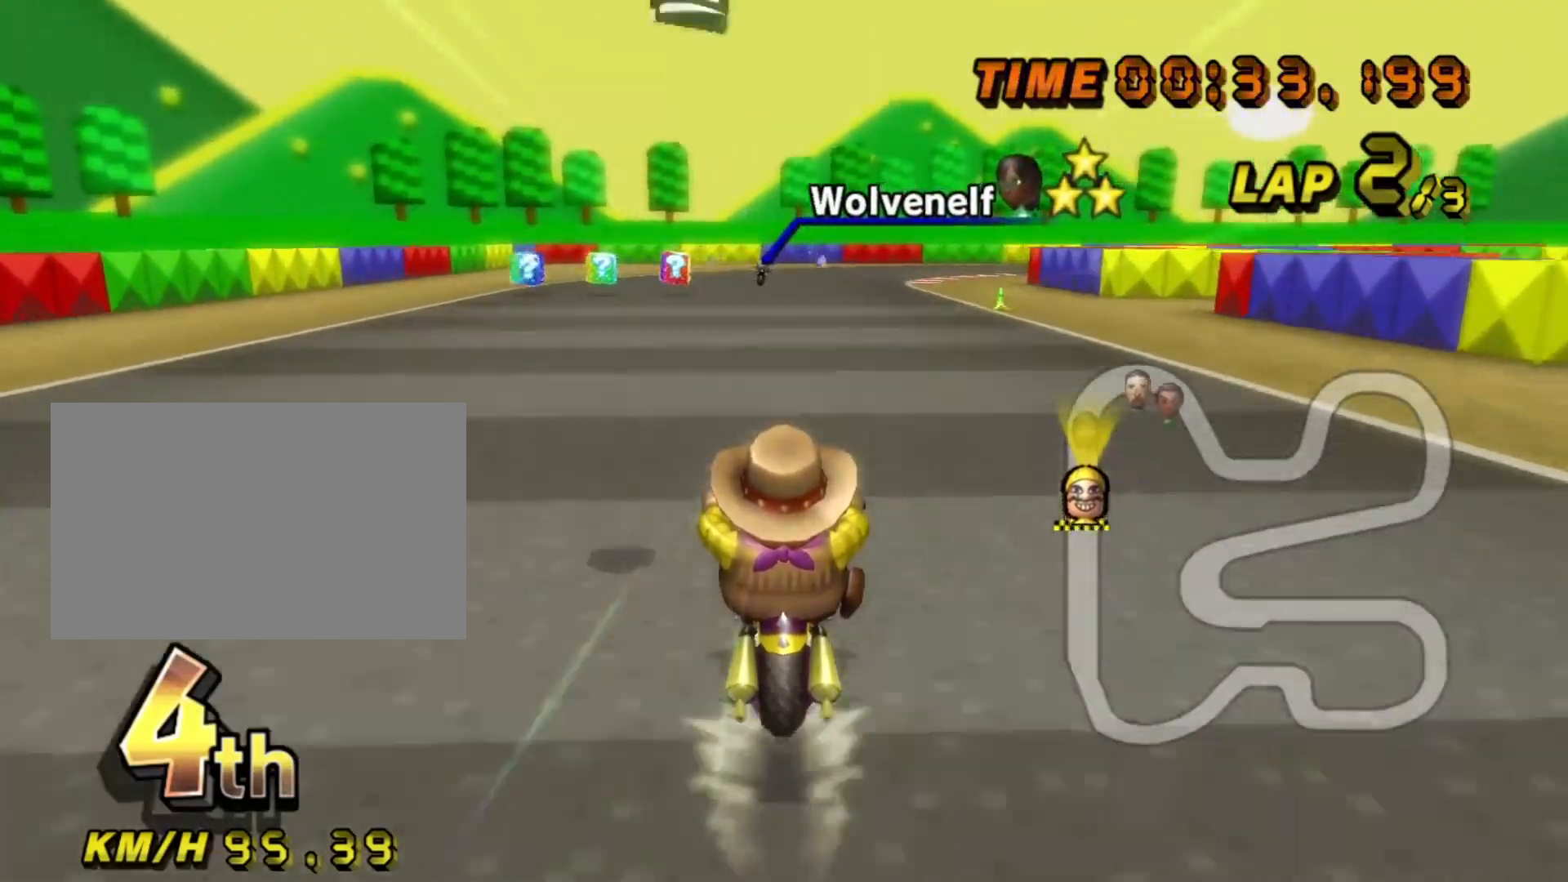
{"dt_ms": 500, "buttons": ["A", "R1"], "left_stick": "down-left", "events": [[350, "R1", "down"], [367, "left_stick", "down-left"]]}
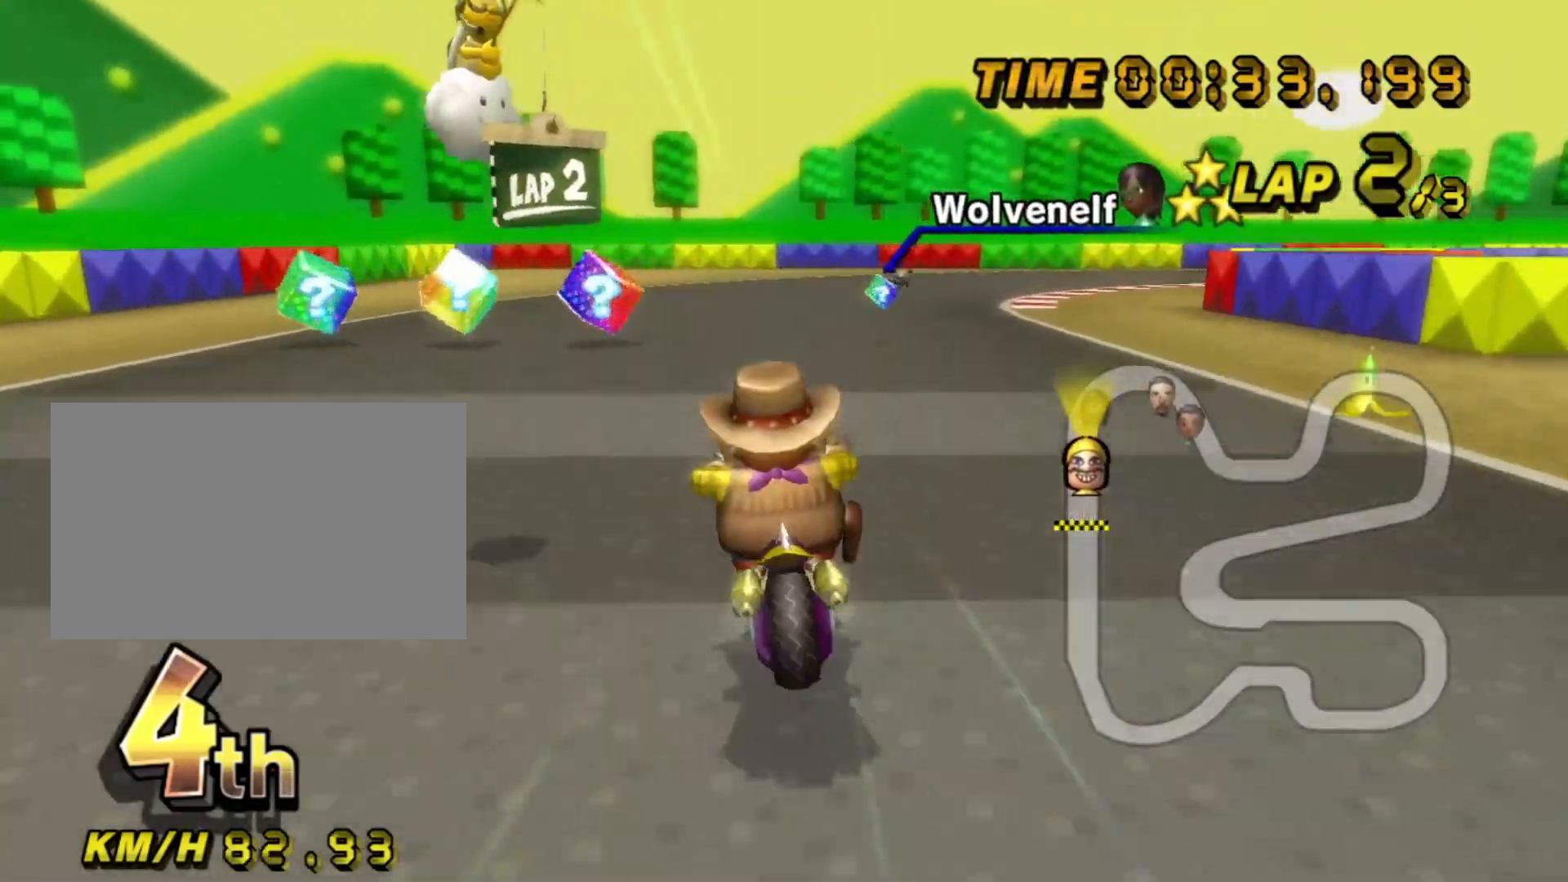
{"dt_ms": 500, "buttons": ["A", "R1"], "left_stick": "right", "events": [[267, "R1", "up"], [367, "R1", "down"], [417, "left_stick", "right"]]}
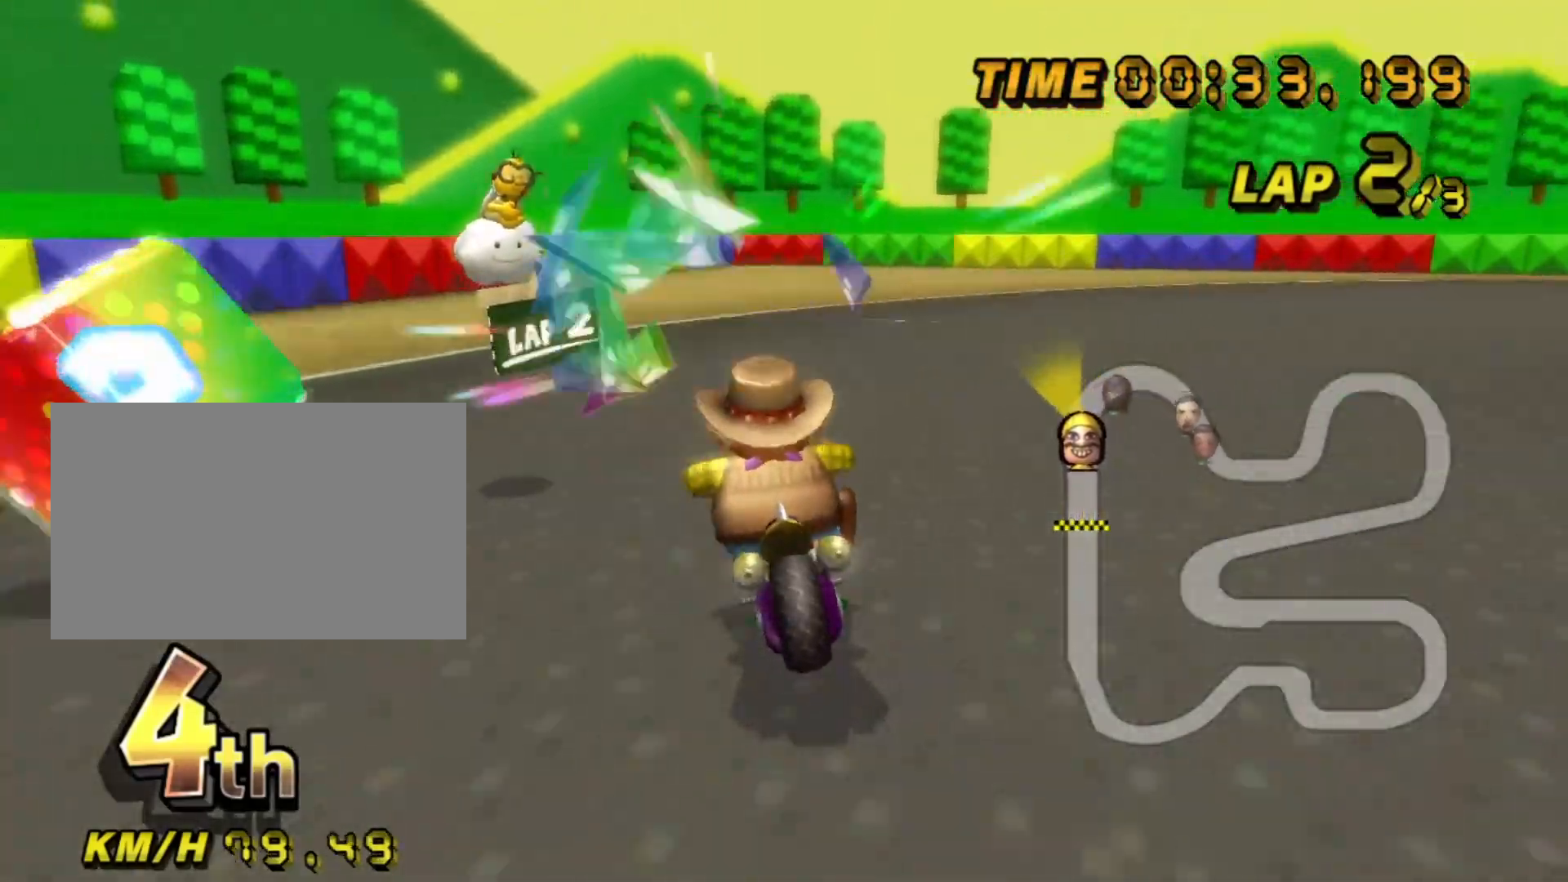
{"dt_ms": 500, "buttons": [], "left_stick": "right", "events": [[217, "L1", "down"], [217, "left_stick", "up-right"], [333, "left_stick", "right"], [367, "L1", "up"], [400, "R1", "up"], [417, "A", "up"]]}
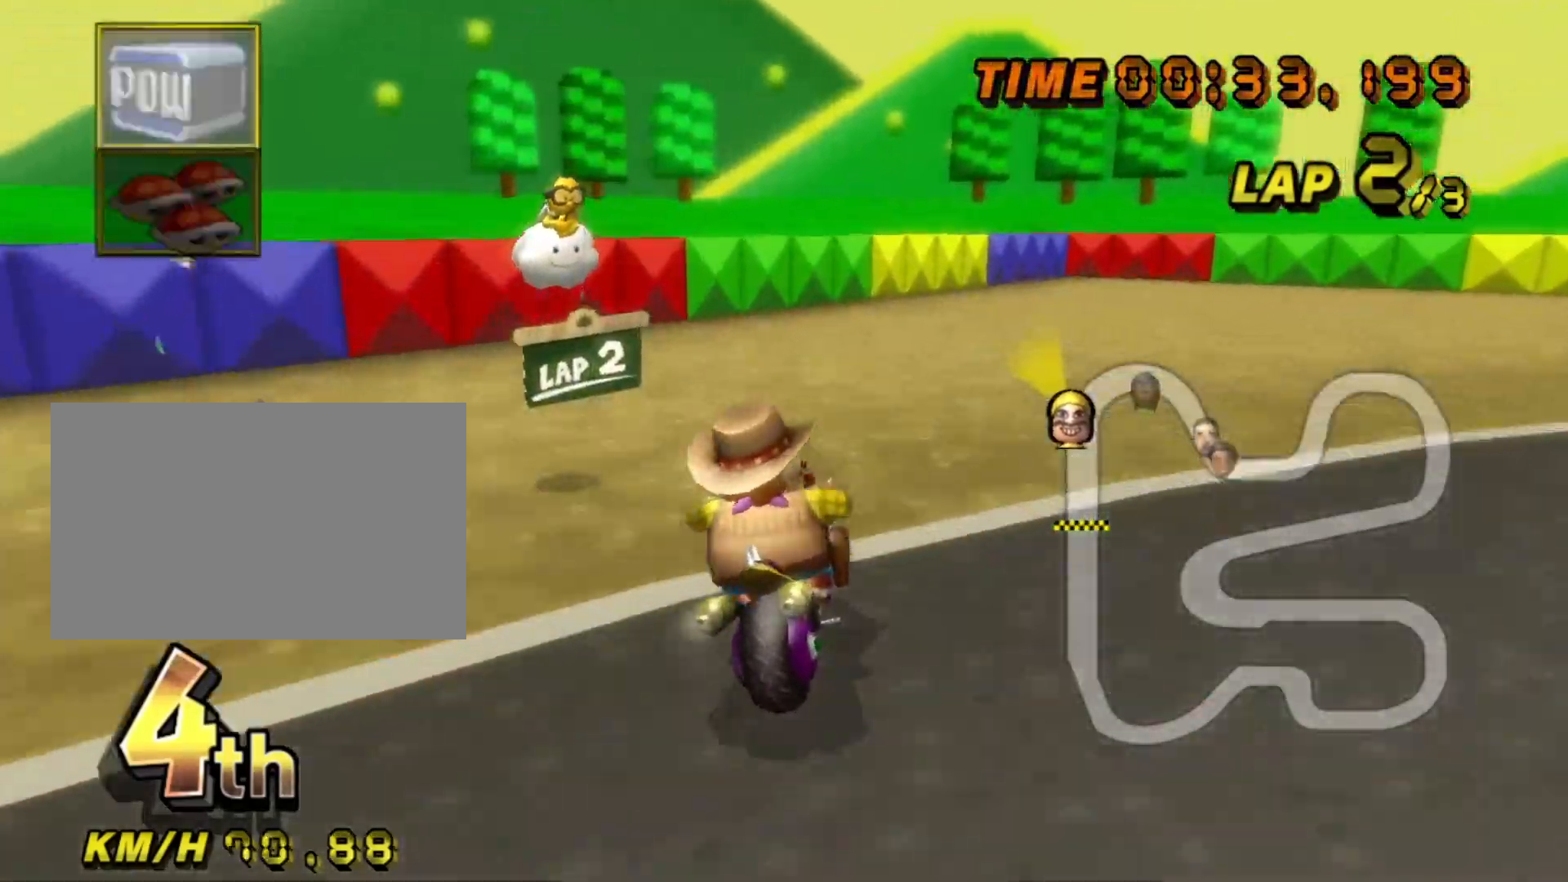
{"dt_ms": 500, "buttons": ["A", "L1", "R1"], "left_stick": "up-right", "events": [[50, "A", "down"], [233, "L1", "down"], [250, "left_stick", "up-right"], [350, "left_stick", "right"], [367, "R1", "down"], [400, "L1", "up"], [500, "L1", "down"], [500, "left_stick", "up-right"]]}
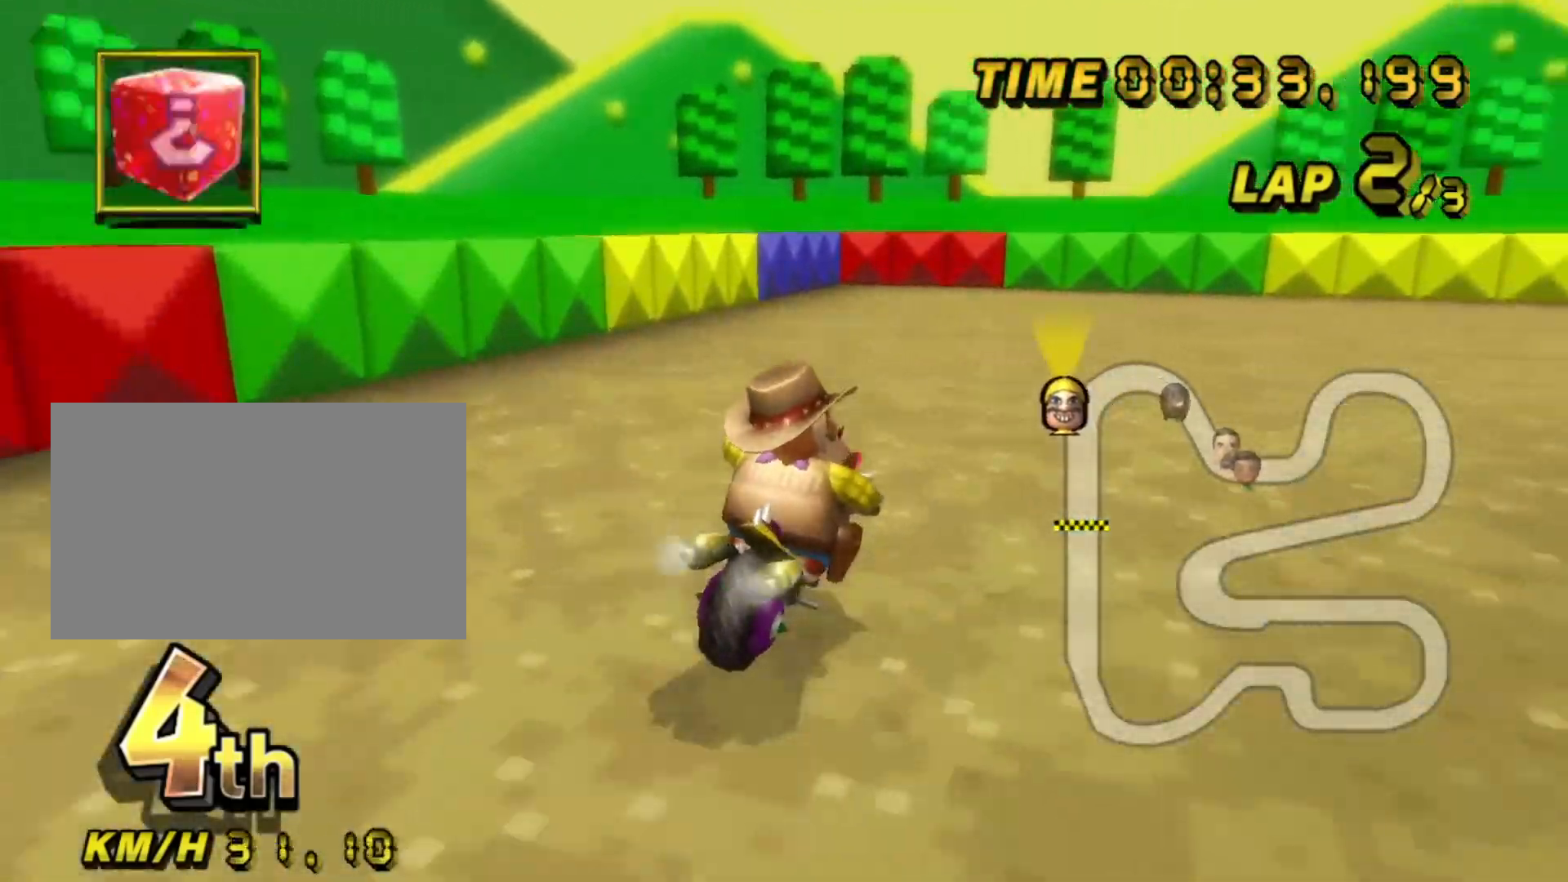
{"dt_ms": 500, "buttons": ["A"], "left_stick": "up-right", "events": [[150, "left_stick", "right"], [167, "L1", "up"], [267, "L1", "down"], [267, "left_stick", "up-right"], [417, "R1", "up"], [467, "L1", "up"]]}
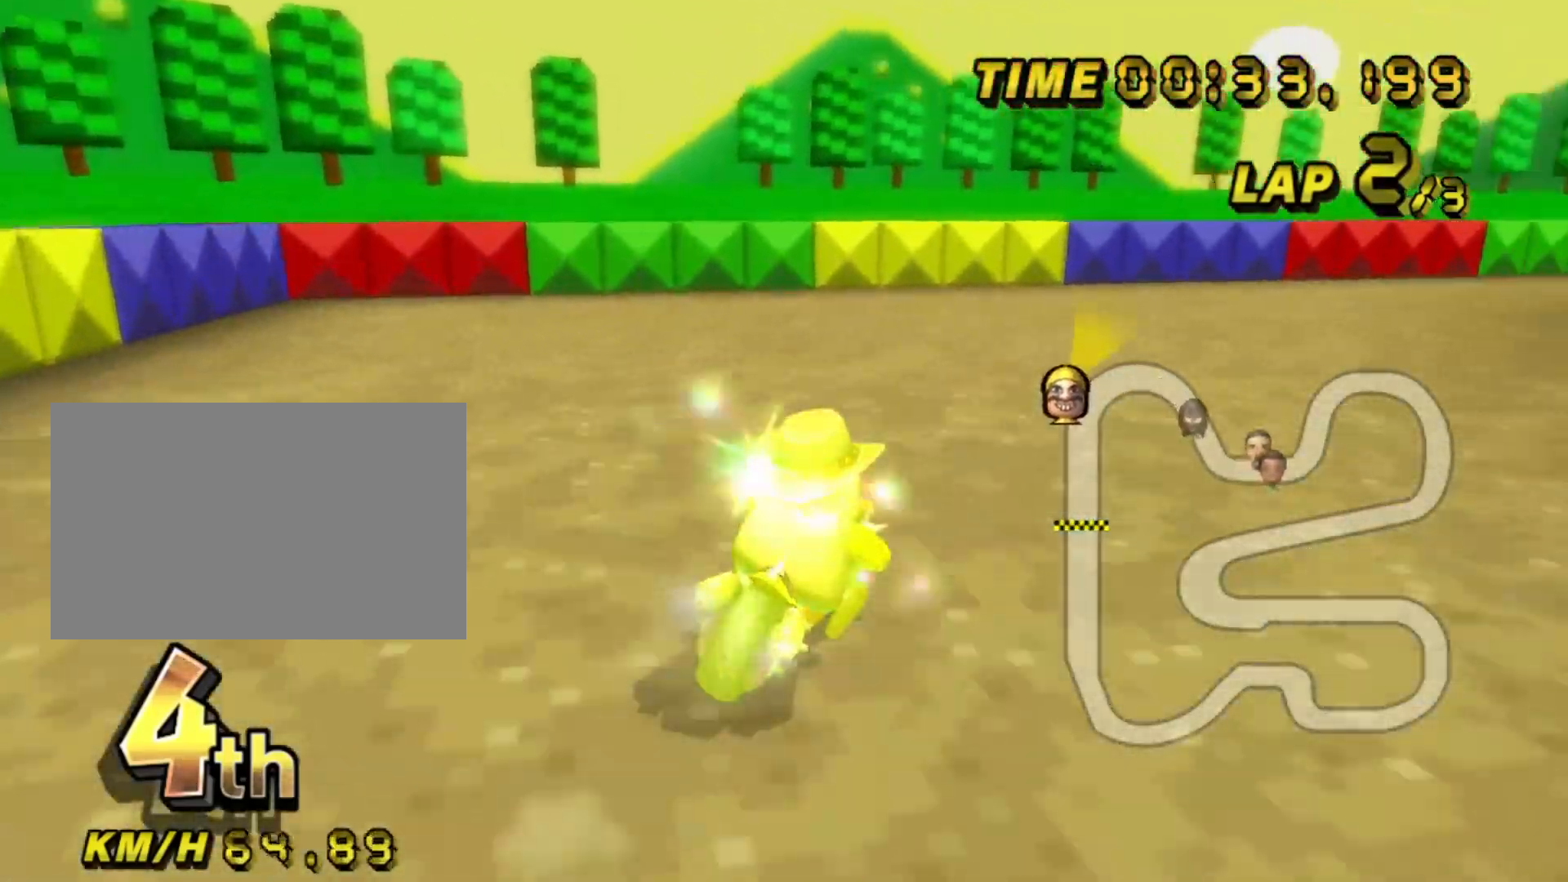
{"dt_ms": 500, "buttons": ["A", "R1"], "left_stick": "up-right", "events": [[233, "R1", "down"]]}
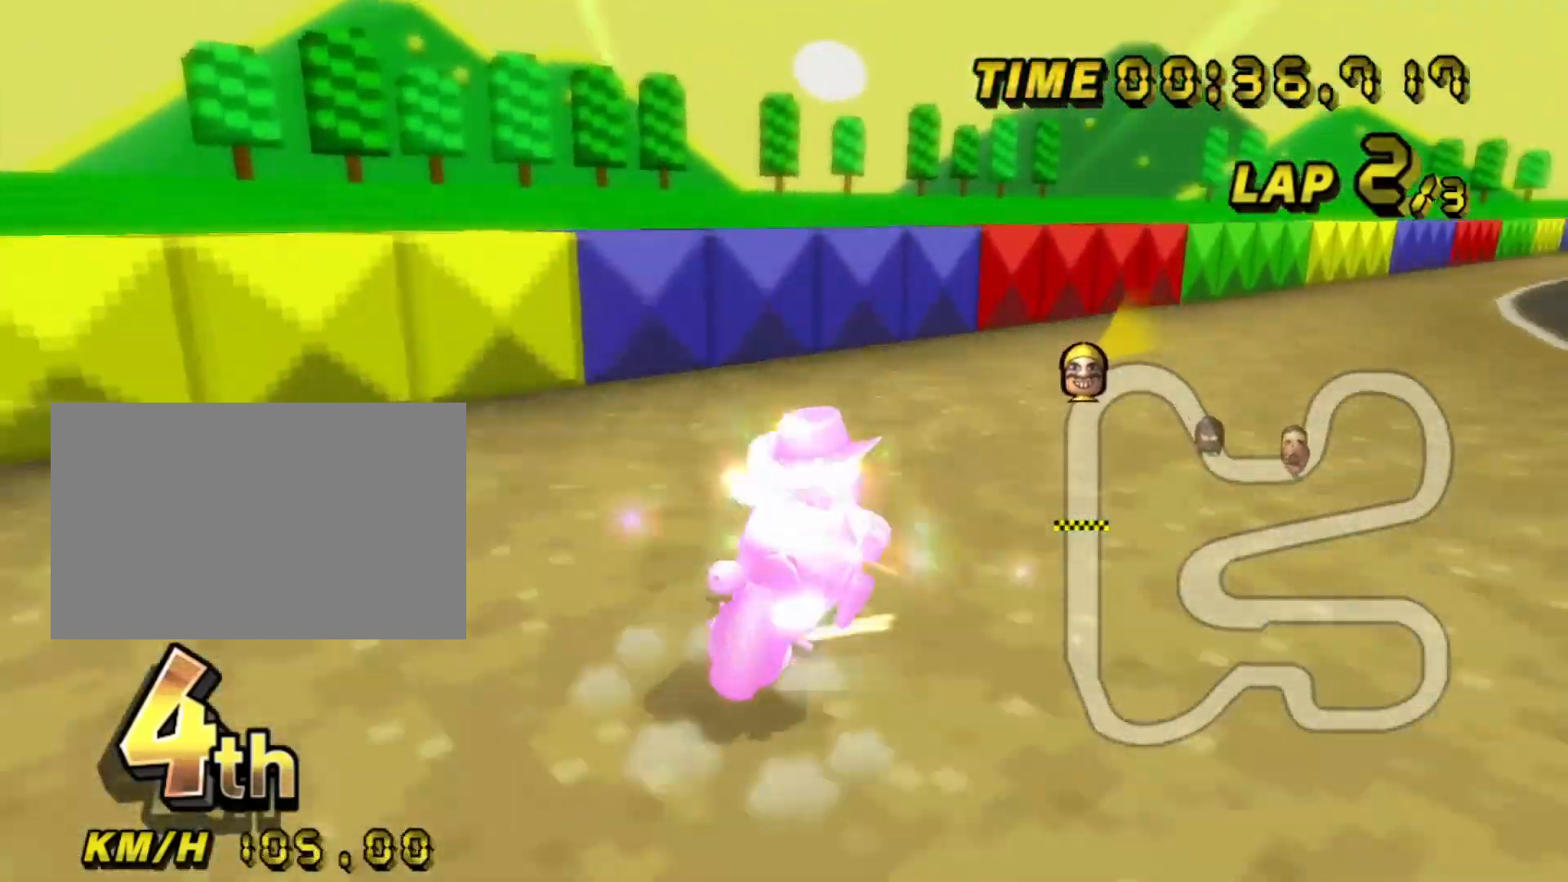
{"dt_ms": 500, "buttons": ["A", "R1"], "left_stick": "up-right", "events": []}
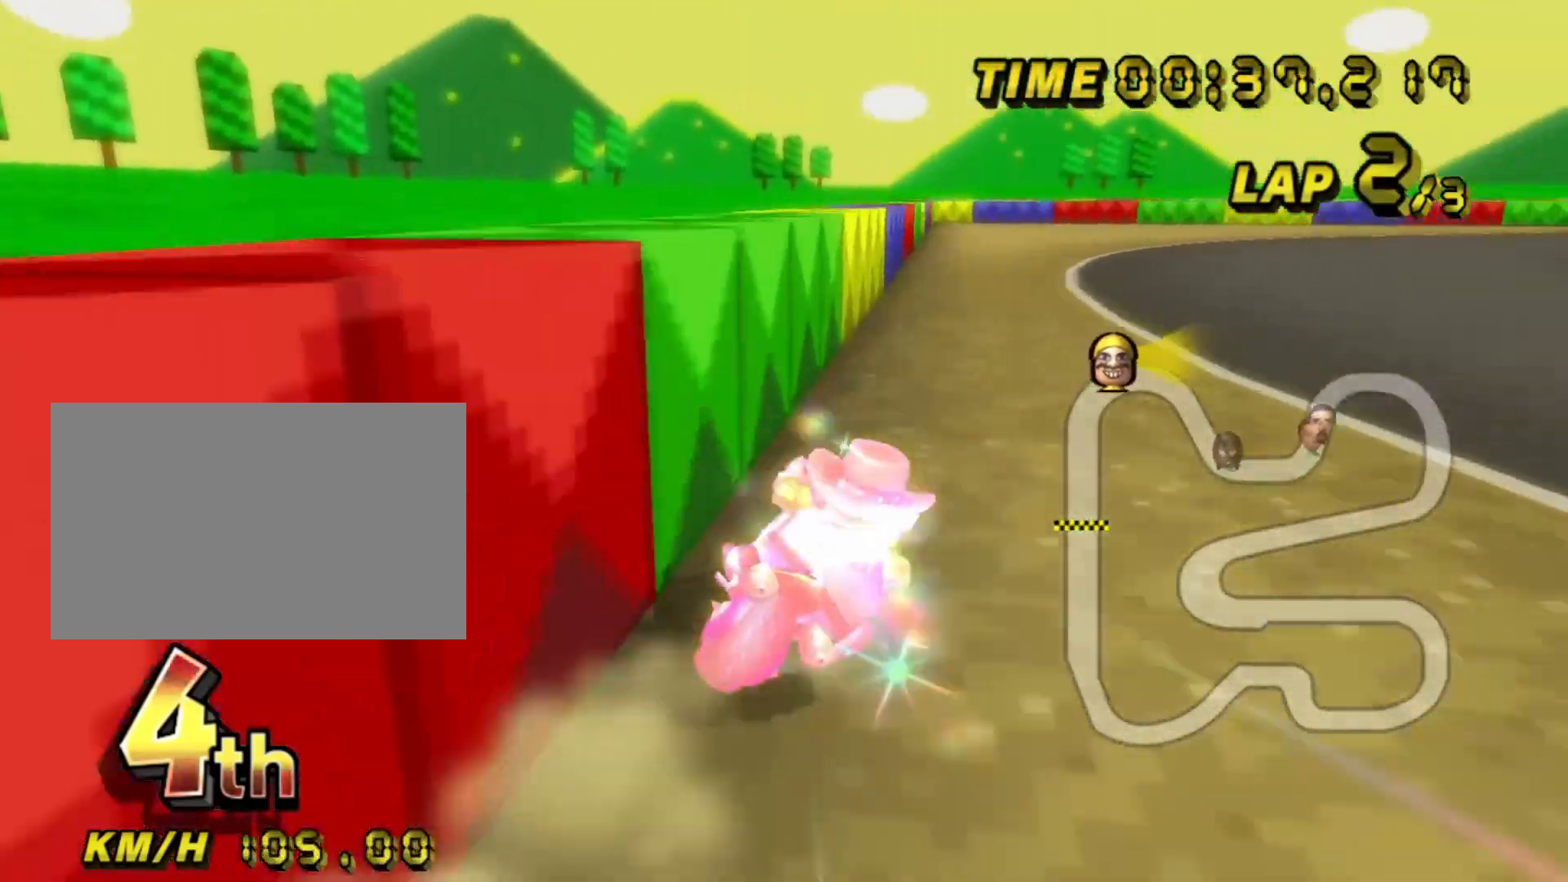
{"dt_ms": 500, "buttons": ["A", "R1"], "left_stick": "up", "events": [[483, "left_stick", "up"]]}
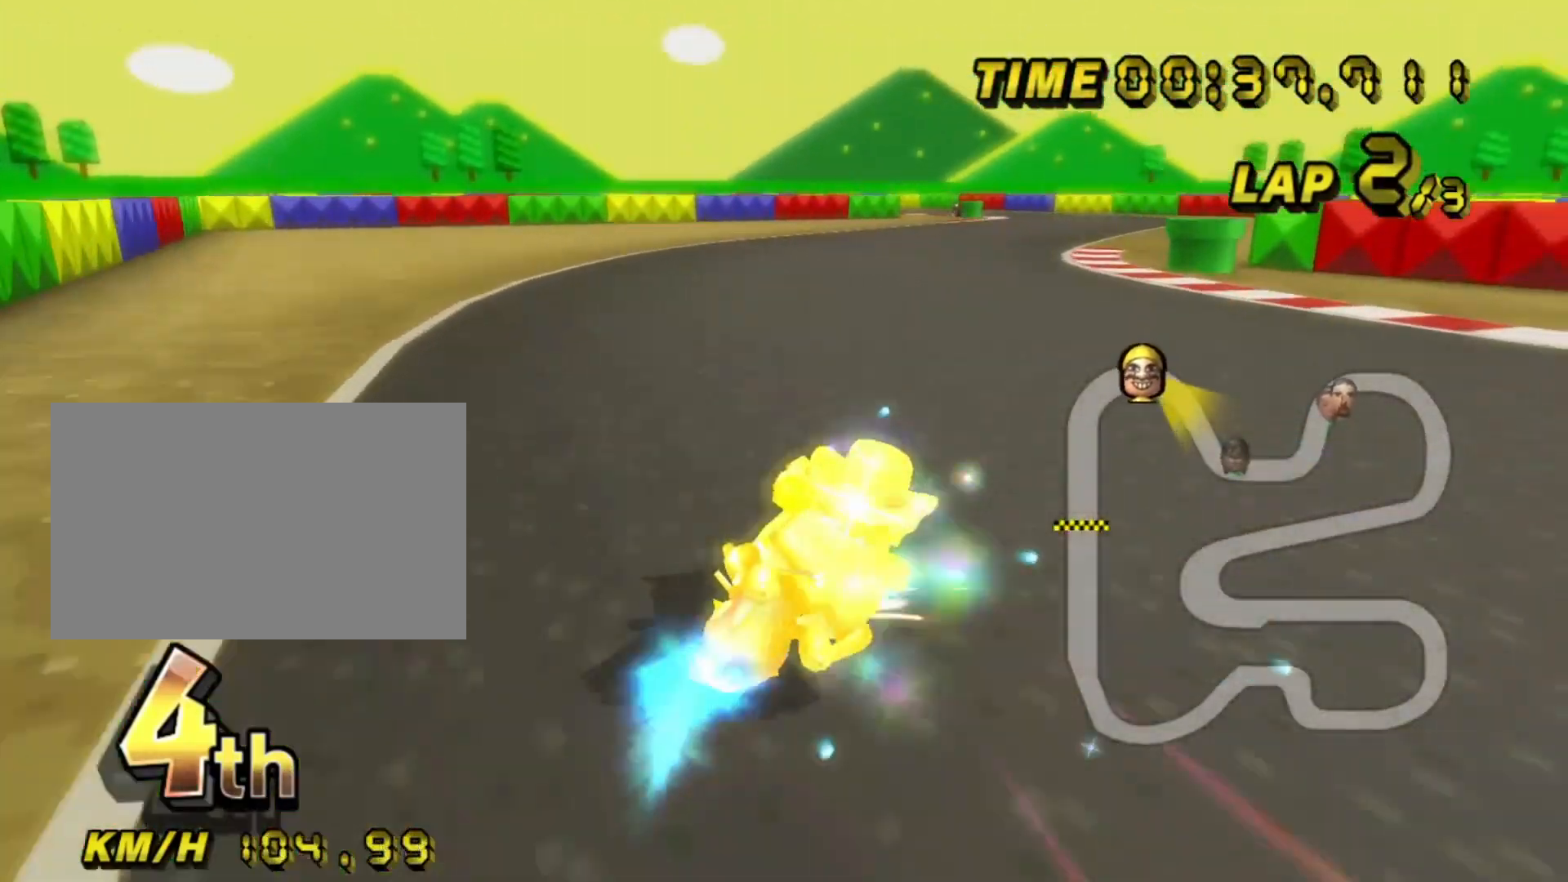
{"dt_ms": 500, "buttons": ["A", "DPAD_UP"], "left_stick": "center", "events": [[33, "left_stick", "up-left"], [83, "left_stick", "left"], [217, "left_stick", "down-left"], [250, "R1", "up"], [367, "DPAD_UP", "down"], [417, "left_stick", "center"]]}
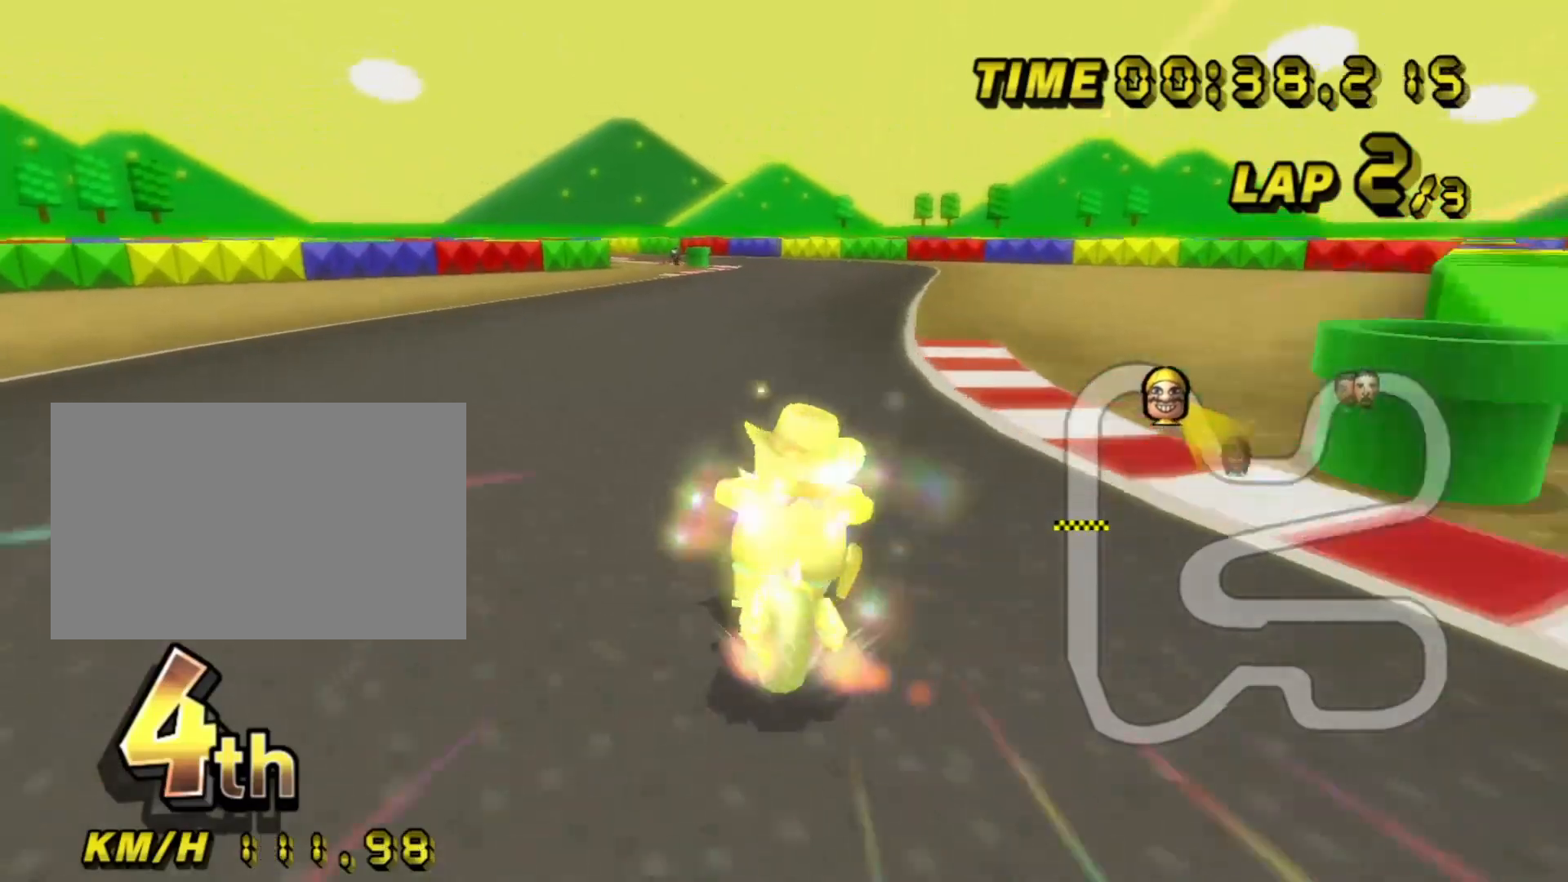
{"dt_ms": 500, "buttons": ["A"], "left_stick": "center", "events": [[50, "DPAD_UP", "up"]]}
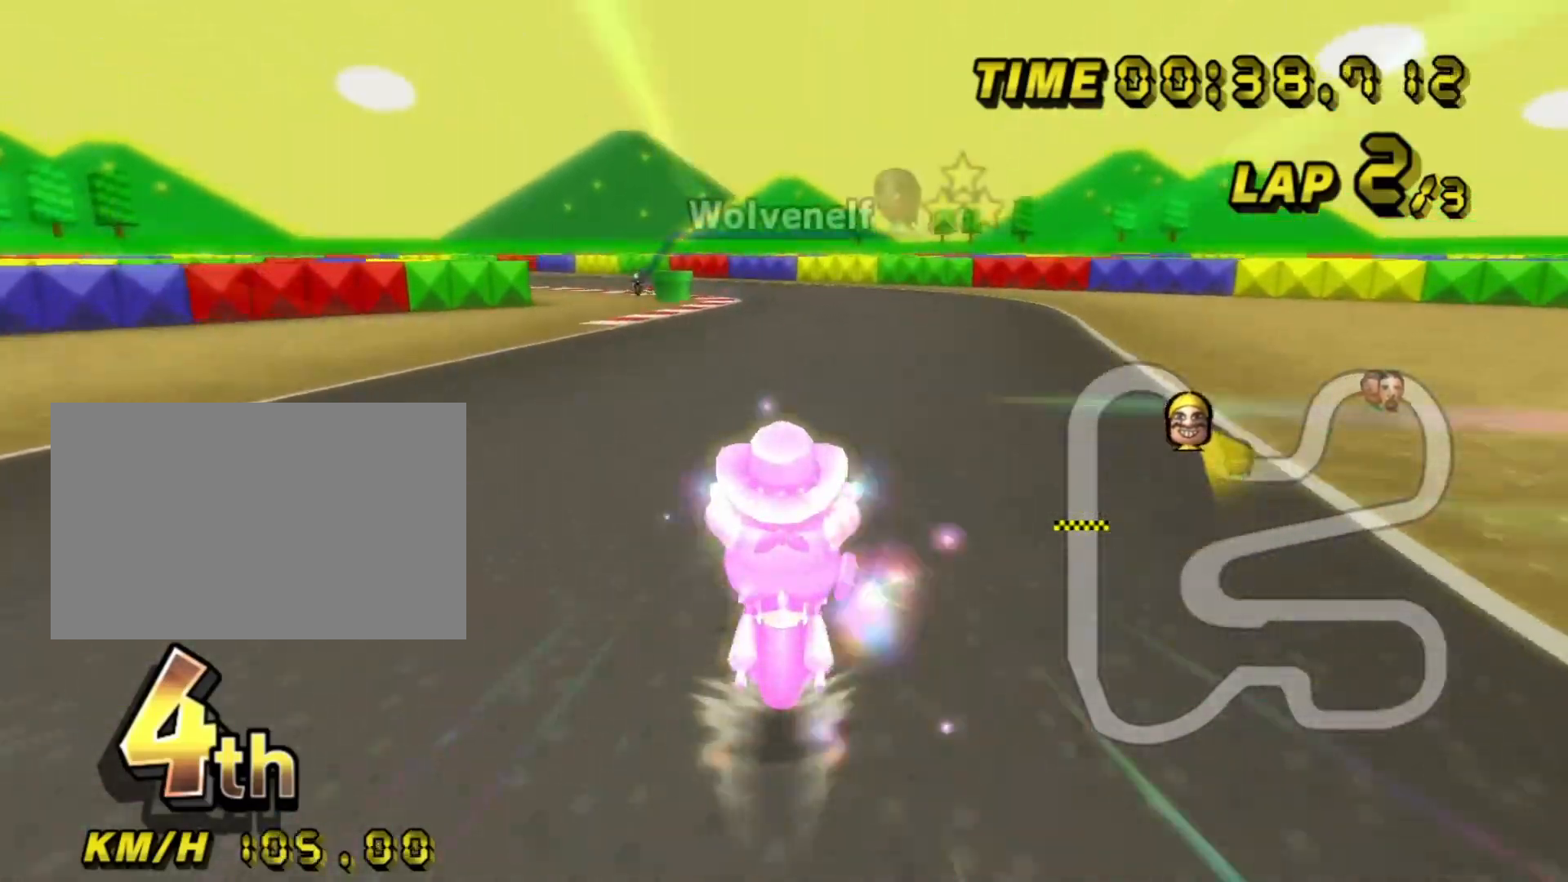
{"dt_ms": 500, "buttons": ["A", "R1"], "left_stick": "center", "events": [[417, "R1", "down"]]}
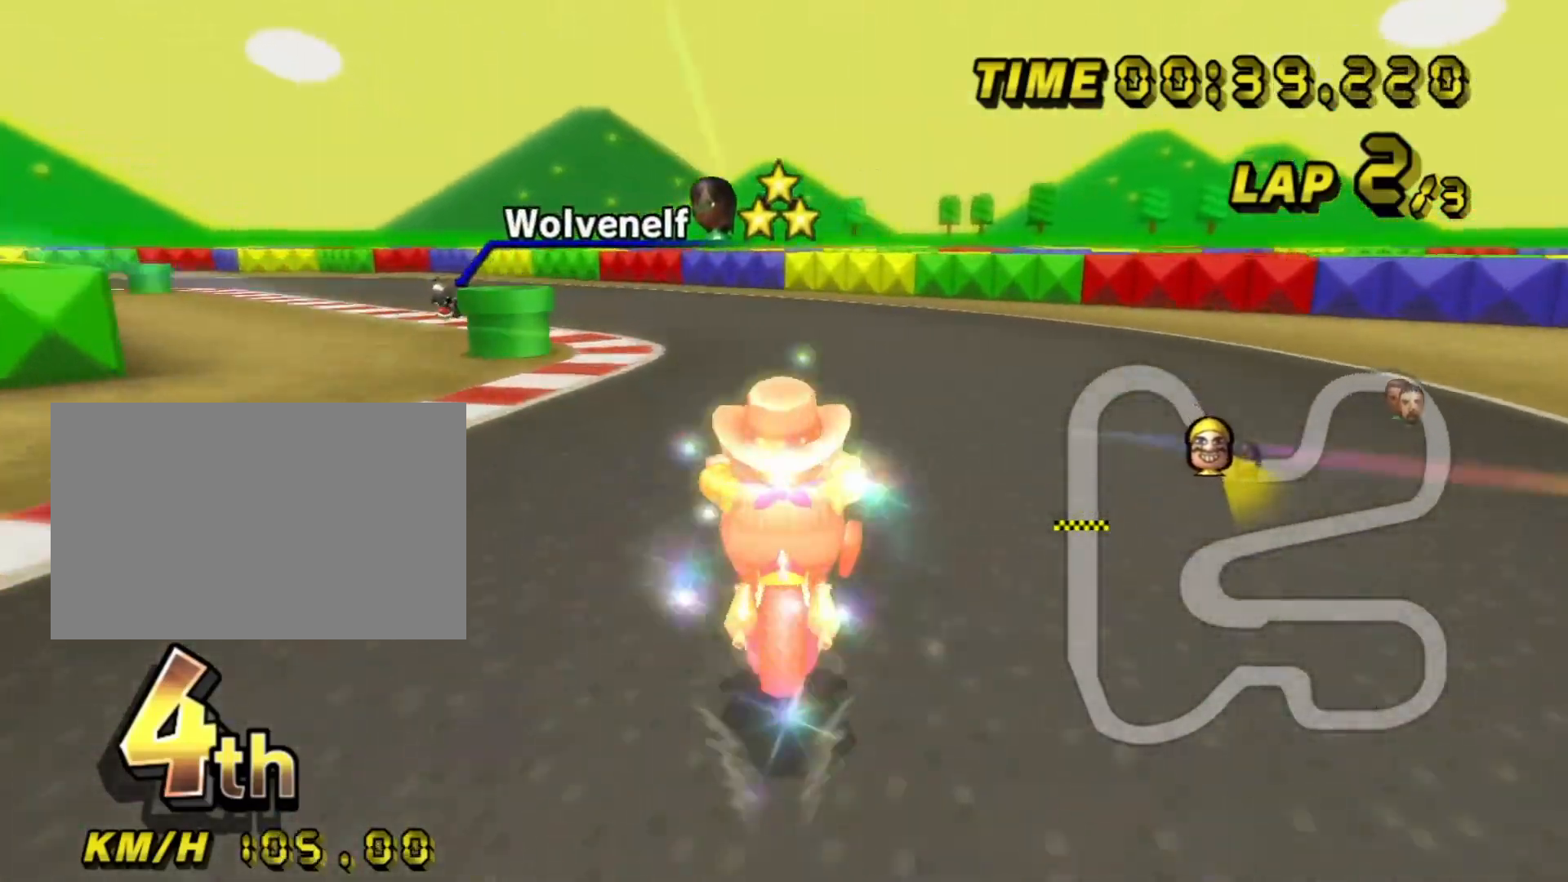
{"dt_ms": 500, "buttons": ["A", "R1"], "left_stick": "left", "events": [[17, "left_stick", "left"]]}
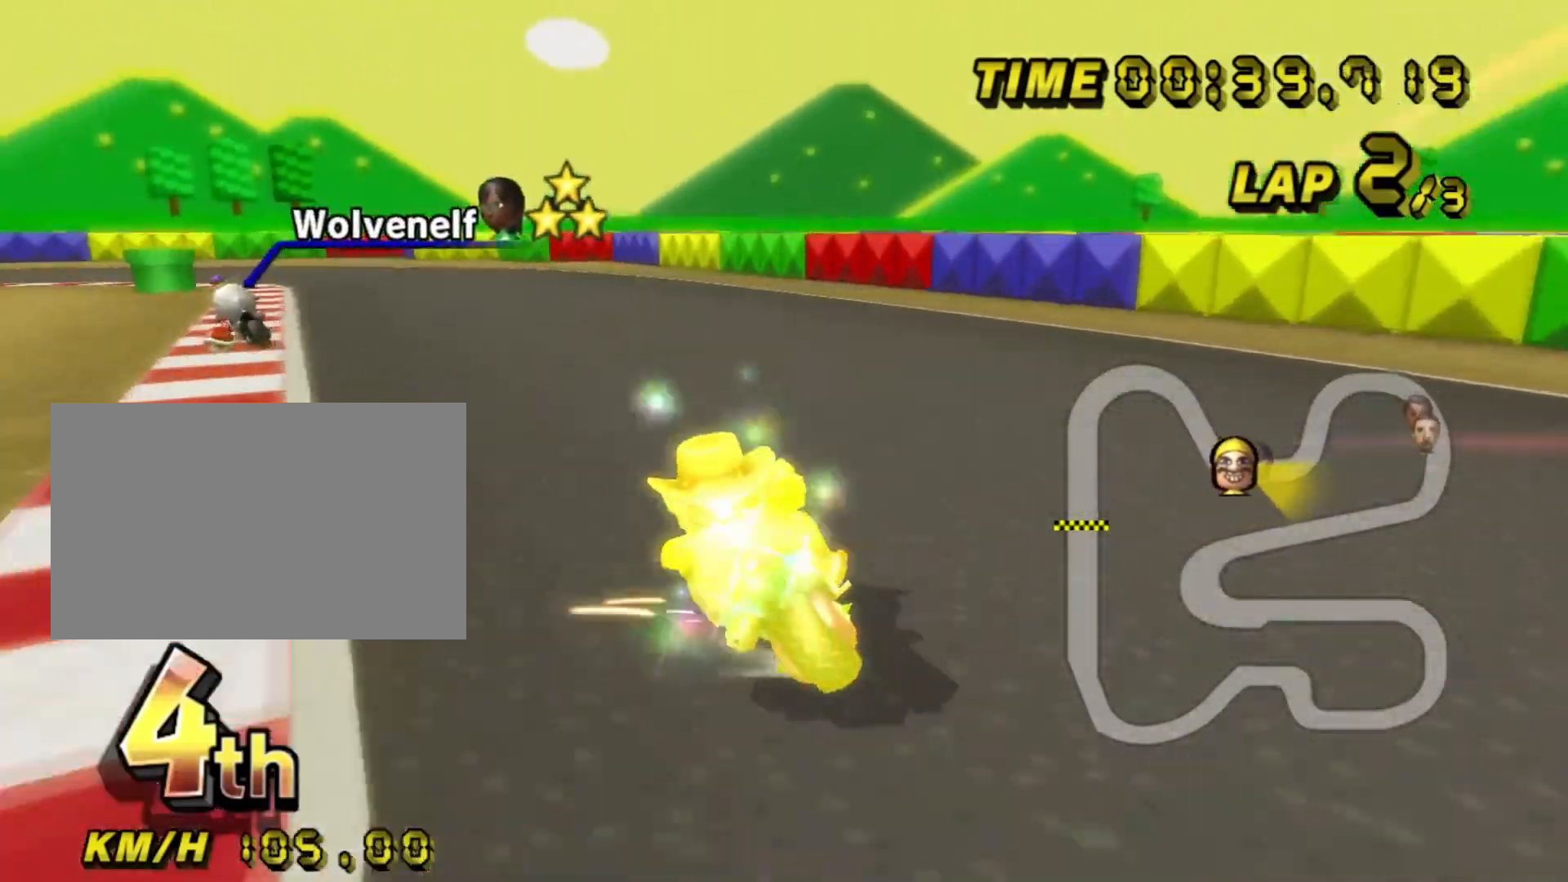
{"dt_ms": 500, "buttons": ["A", "R1"], "left_stick": "left", "events": []}
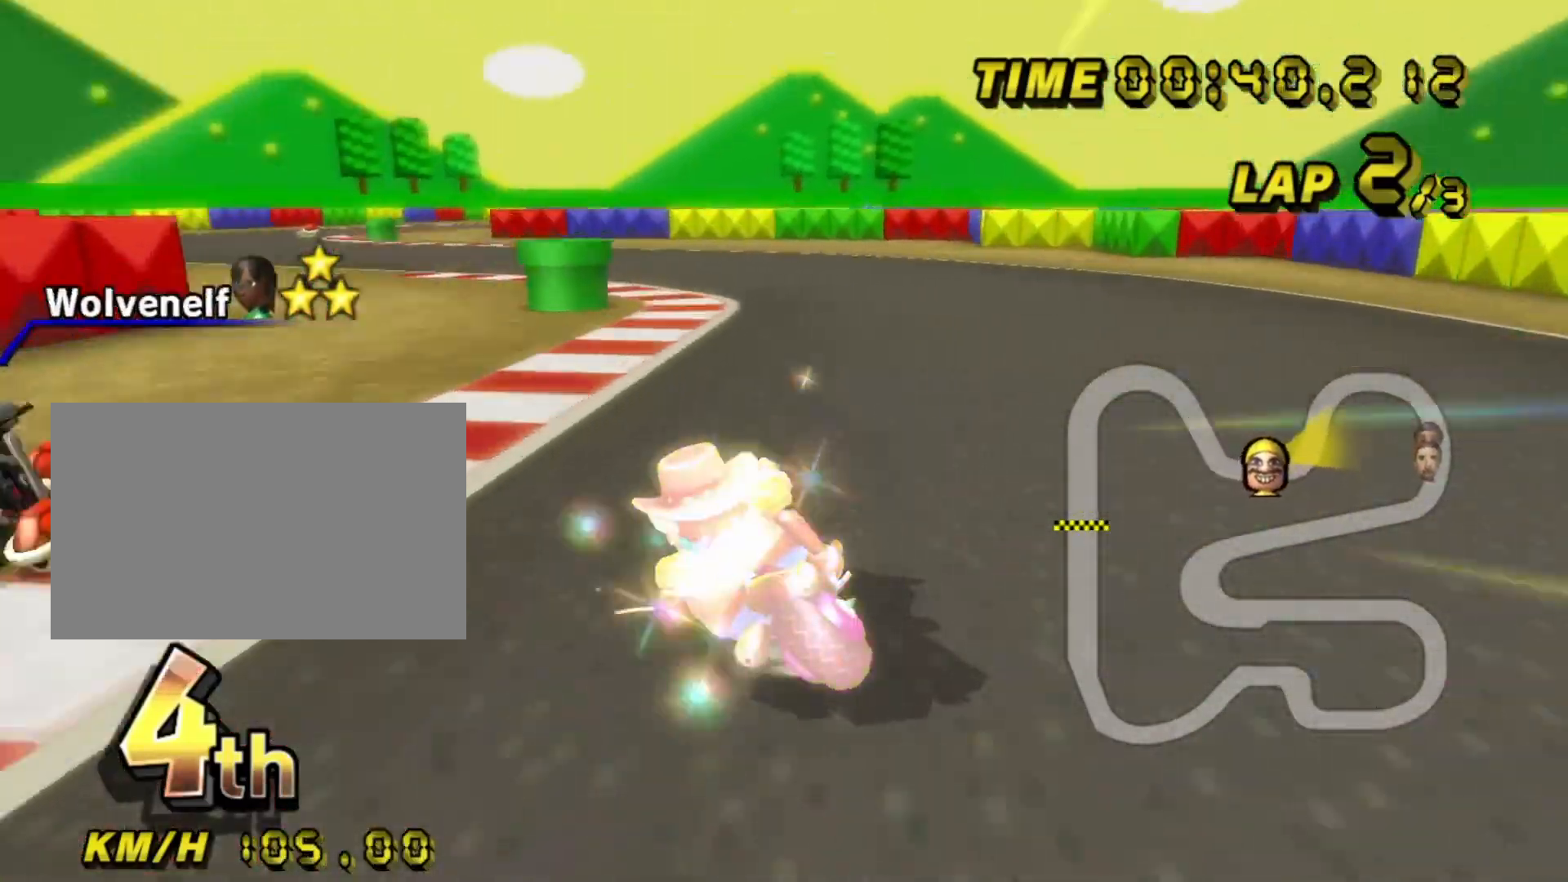
{"dt_ms": 1000, "buttons": ["A", "R1"], "left_stick": "right"}